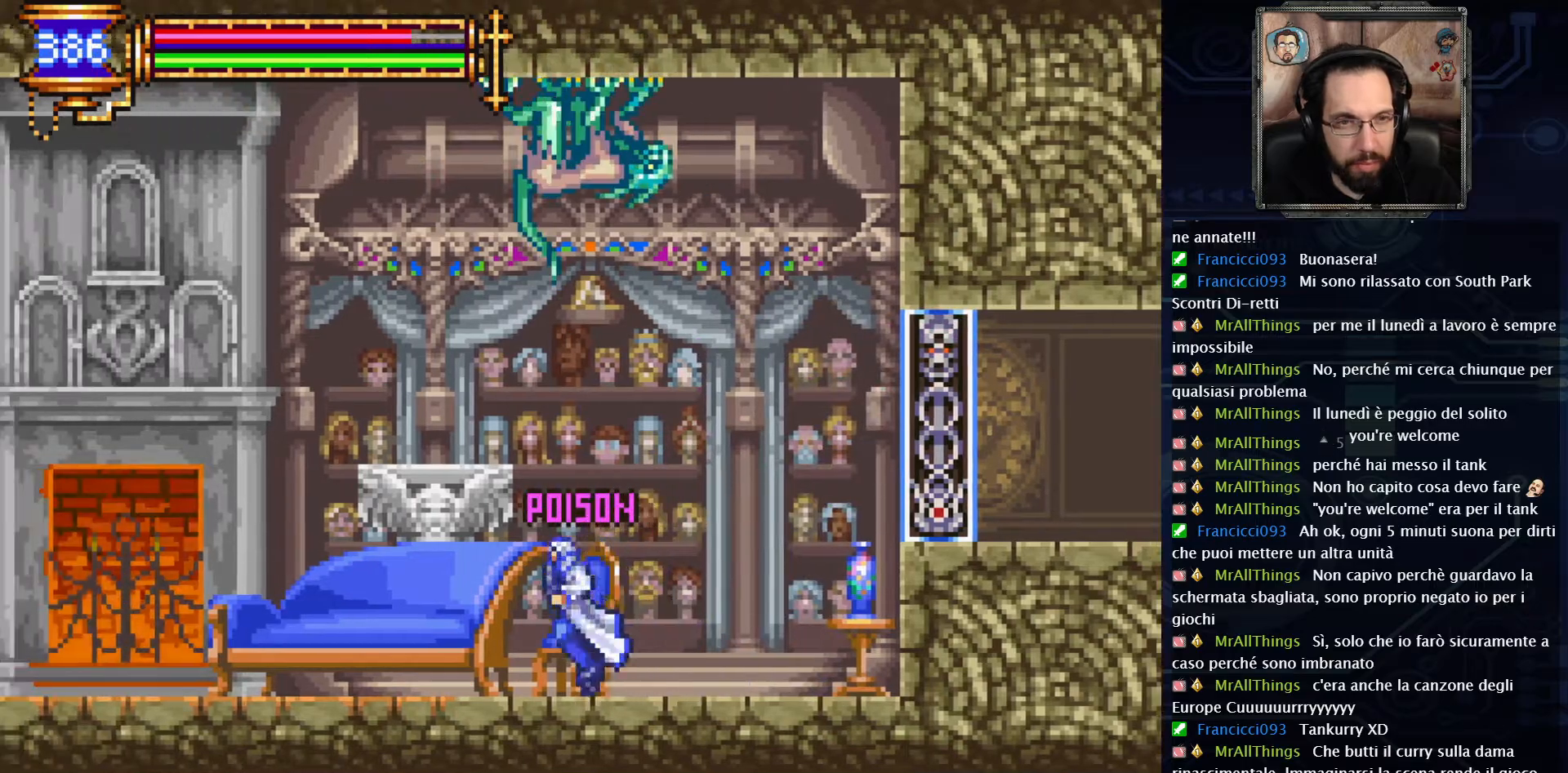
Gameplay with a controller (Xbox layout); each line is a JSON object with the inputs held at the frame after it. "events" lists button and stick changes between this image and that frame as [ms after this image, input, new state], when the widget could be followed in between. Not read: L1 L3 R1 R3.
{"buttons": [], "left_stick": "center", "right_stick": "center", "events": [[50, "DPAD_LEFT", "up"], [183, "X", "down"], [233, "DPAD_RIGHT", "down"], [283, "A", "up"], [300, "DPAD_UP", "down"], [317, "X", "up"], [400, "DPAD_UP", "up"], [500, "DPAD_RIGHT", "up"]]}
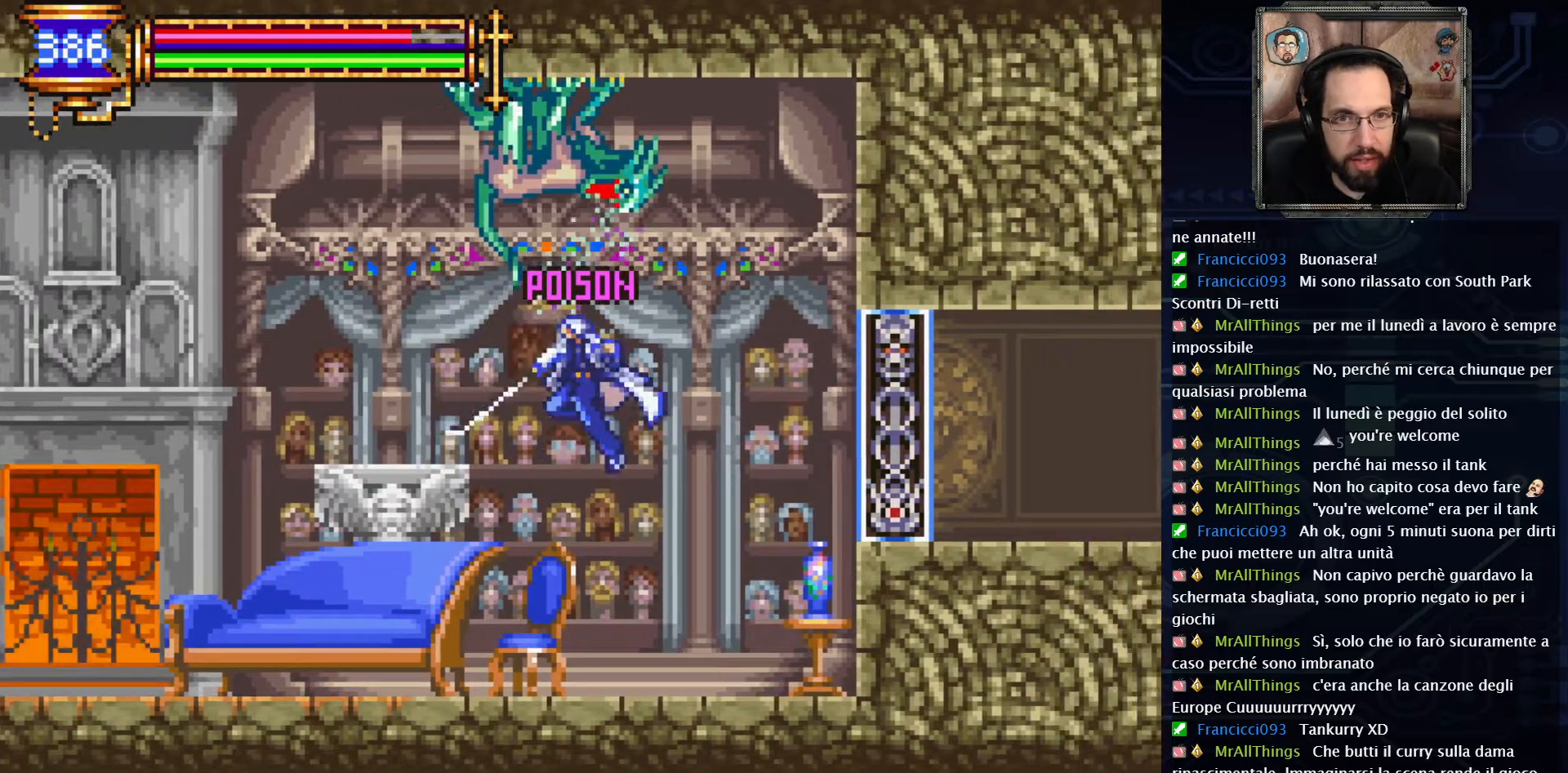
{"buttons": ["DPAD_LEFT"], "left_stick": "center", "right_stick": "center", "events": [[133, "DPAD_LEFT", "down"]]}
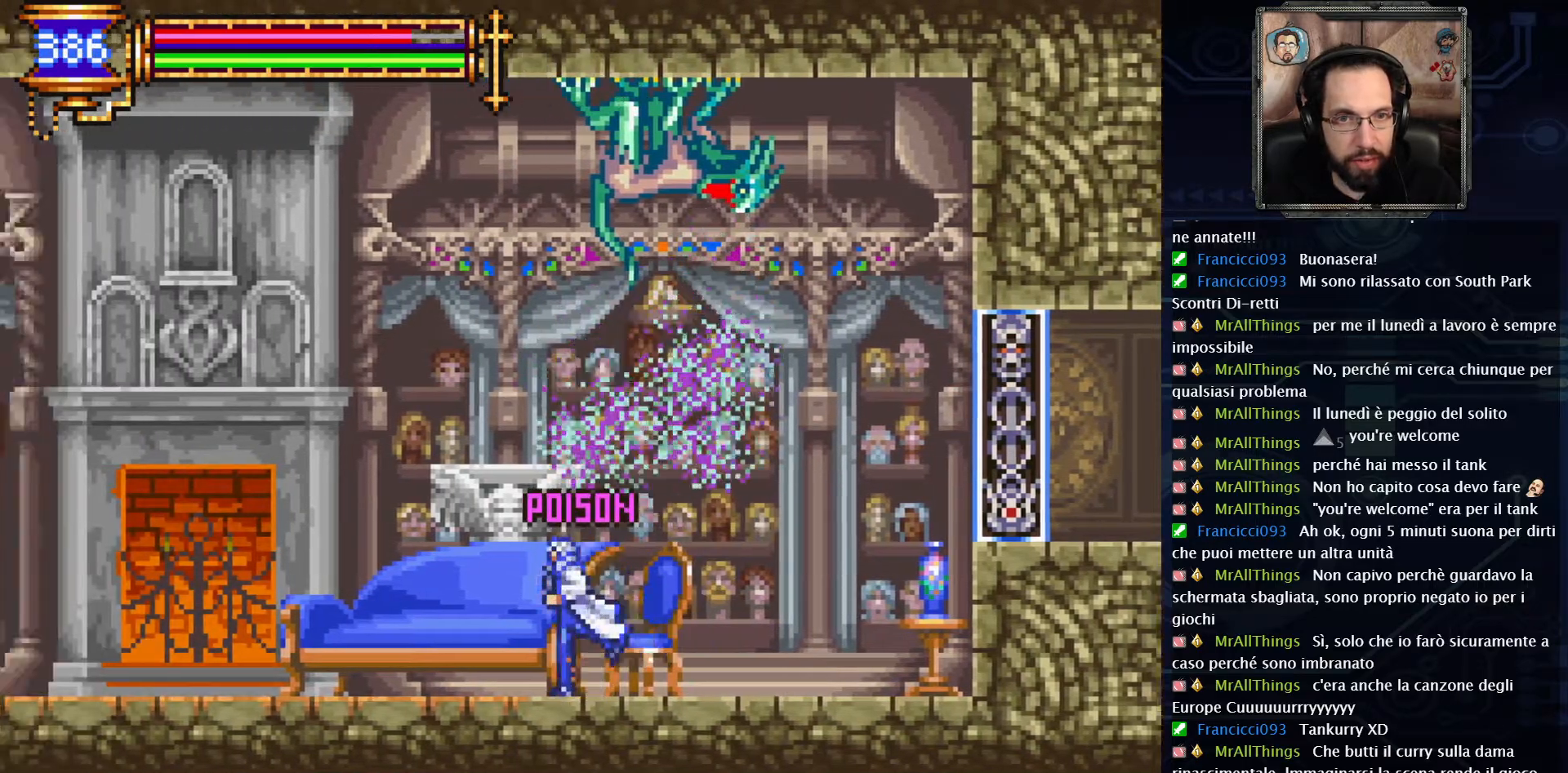
{"buttons": ["A"], "left_stick": "center", "right_stick": "center", "events": [[33, "A", "down"], [233, "A", "up"], [333, "A", "down"], [417, "DPAD_LEFT", "up"]]}
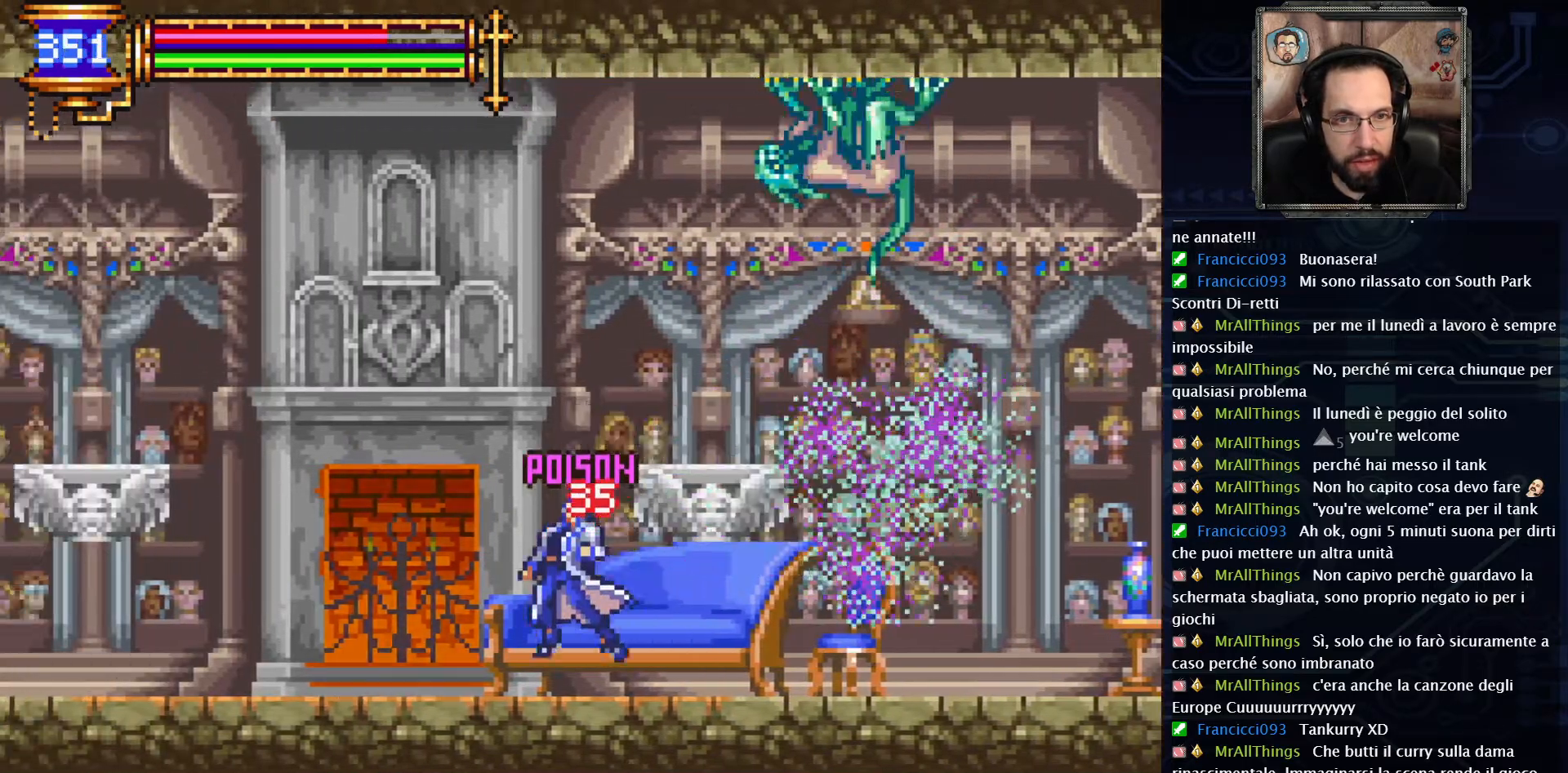
{"buttons": [], "left_stick": "center", "right_stick": "center", "events": [[50, "DPAD_RIGHT", "down"], [183, "DPAD_RIGHT", "up"], [200, "A", "up"], [317, "A", "down"], [467, "A", "up"]]}
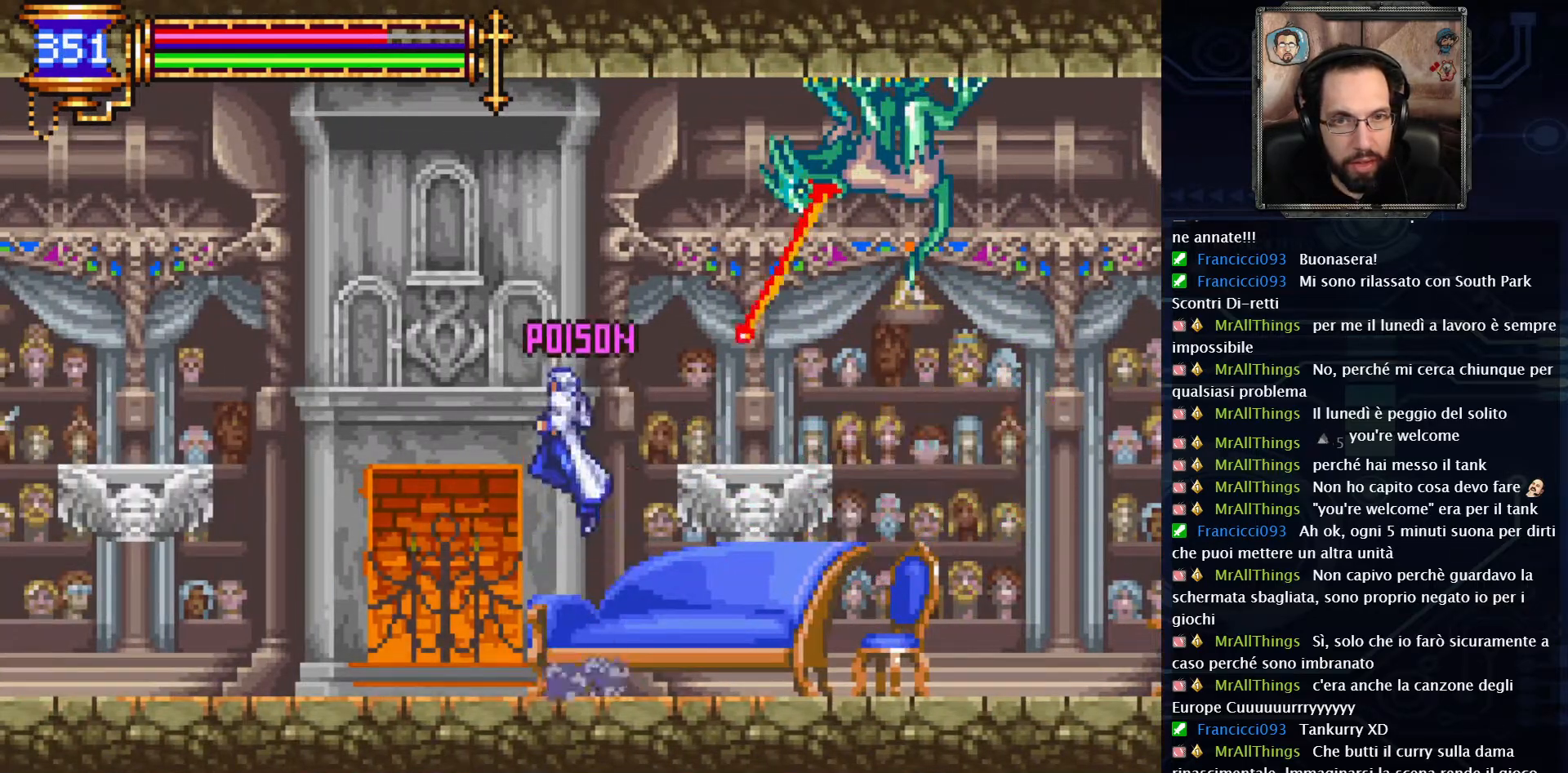
{"buttons": [], "left_stick": "center", "right_stick": "center", "events": [[33, "A", "down"], [117, "DPAD_RIGHT", "down"], [200, "X", "down"], [350, "A", "up"], [383, "DPAD_RIGHT", "up"], [383, "X", "up"]]}
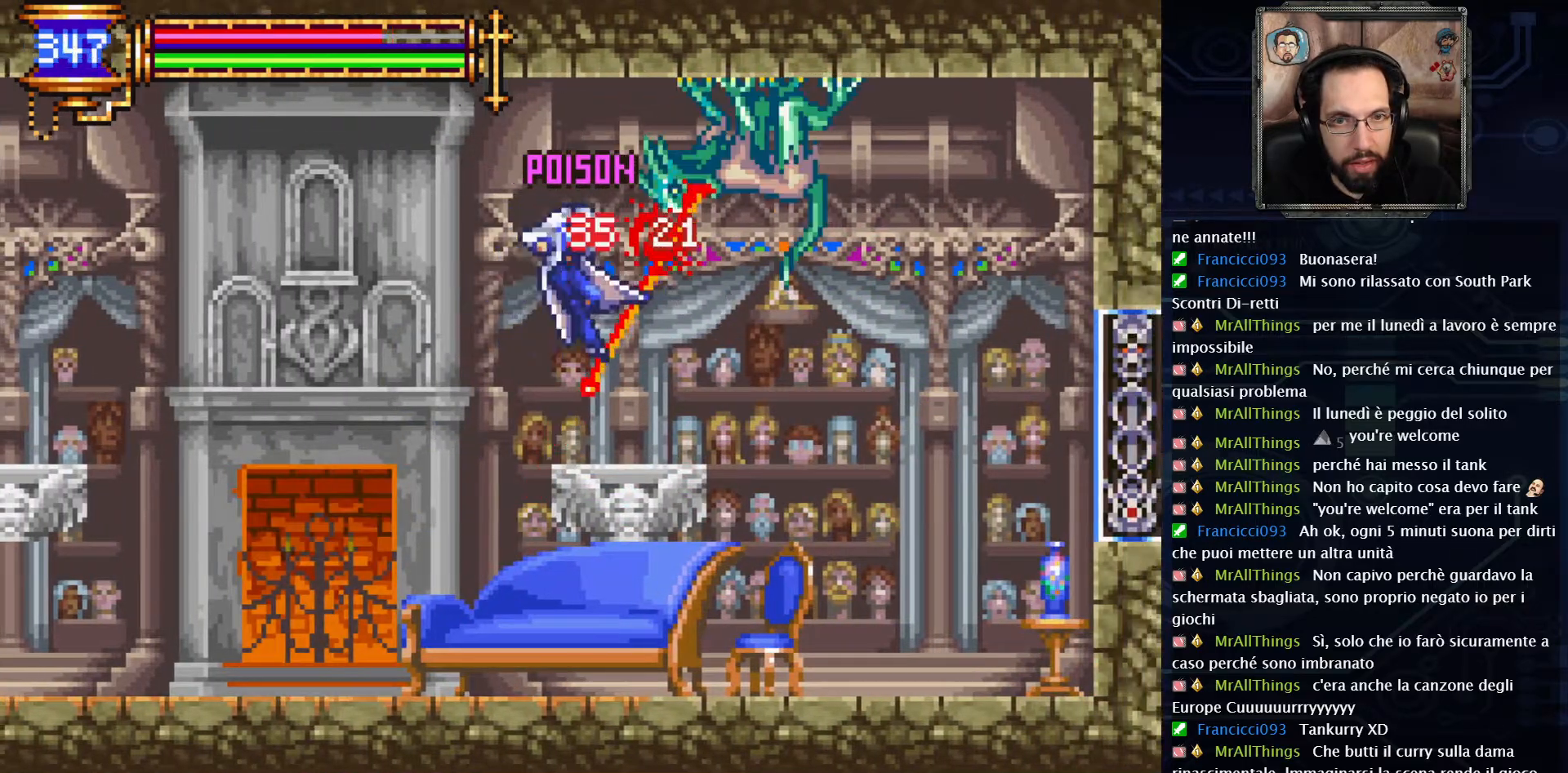
{"buttons": ["DPAD_RIGHT"], "left_stick": "center", "right_stick": "center", "events": [[500, "DPAD_RIGHT", "down"]]}
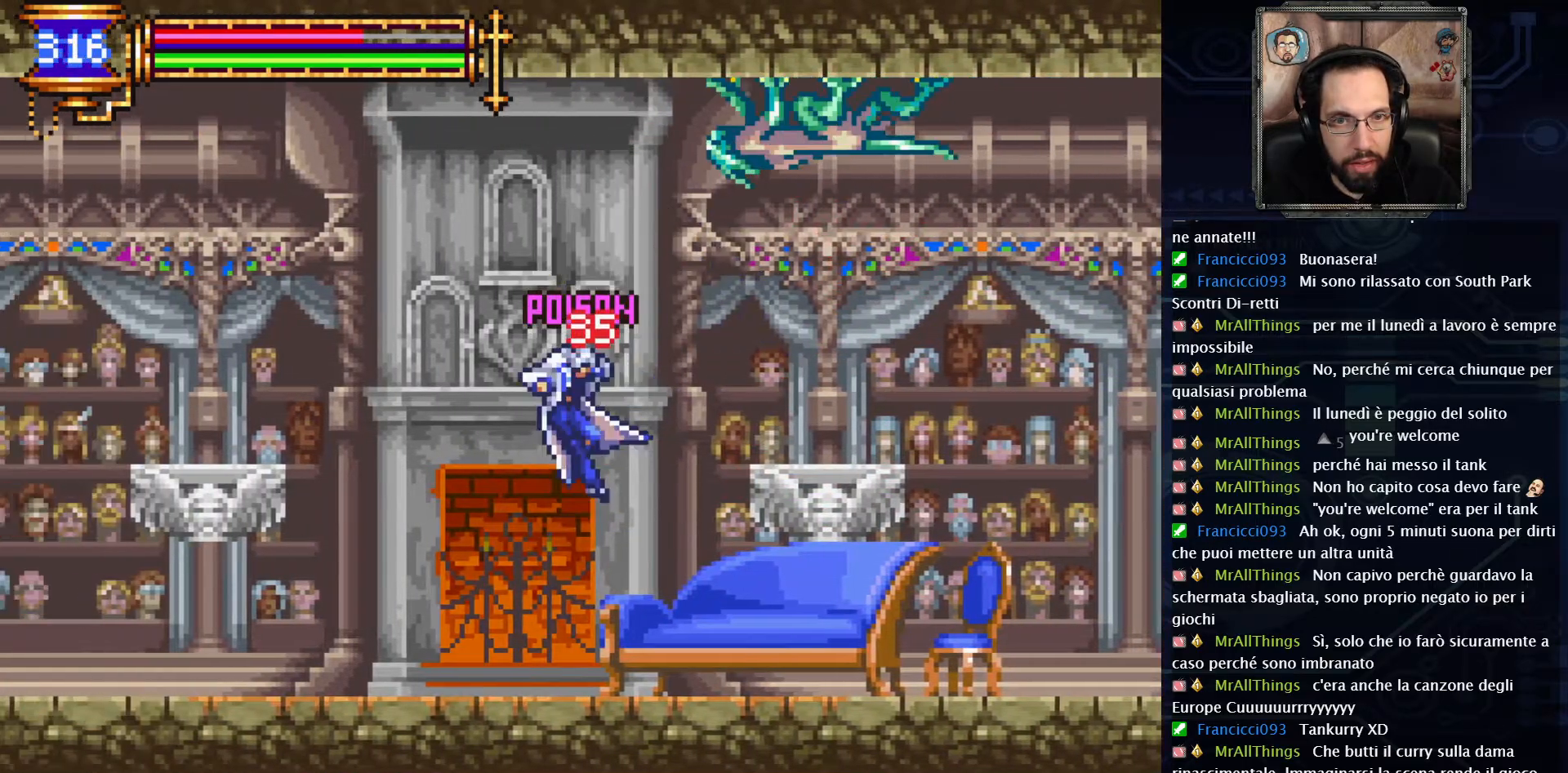
{"buttons": [], "left_stick": "center", "right_stick": "center", "events": [[67, "A", "down"], [150, "DPAD_RIGHT", "up"], [183, "X", "down"], [250, "A", "up"], [300, "X", "up"]]}
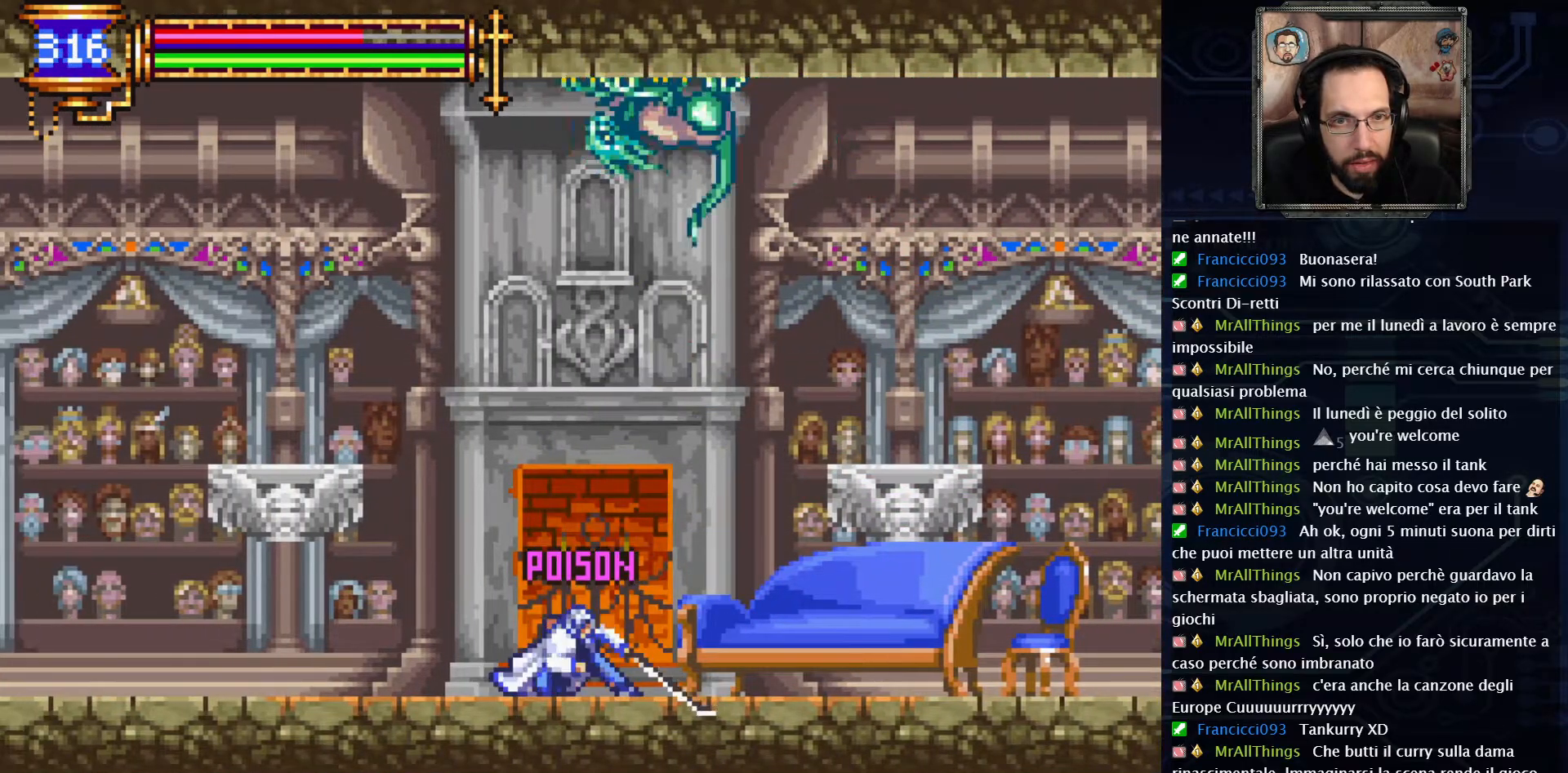
{"buttons": ["DPAD_RIGHT"], "left_stick": "center", "right_stick": "center", "events": [[167, "DPAD_RIGHT", "down"], [267, "A", "down"], [417, "A", "up"]]}
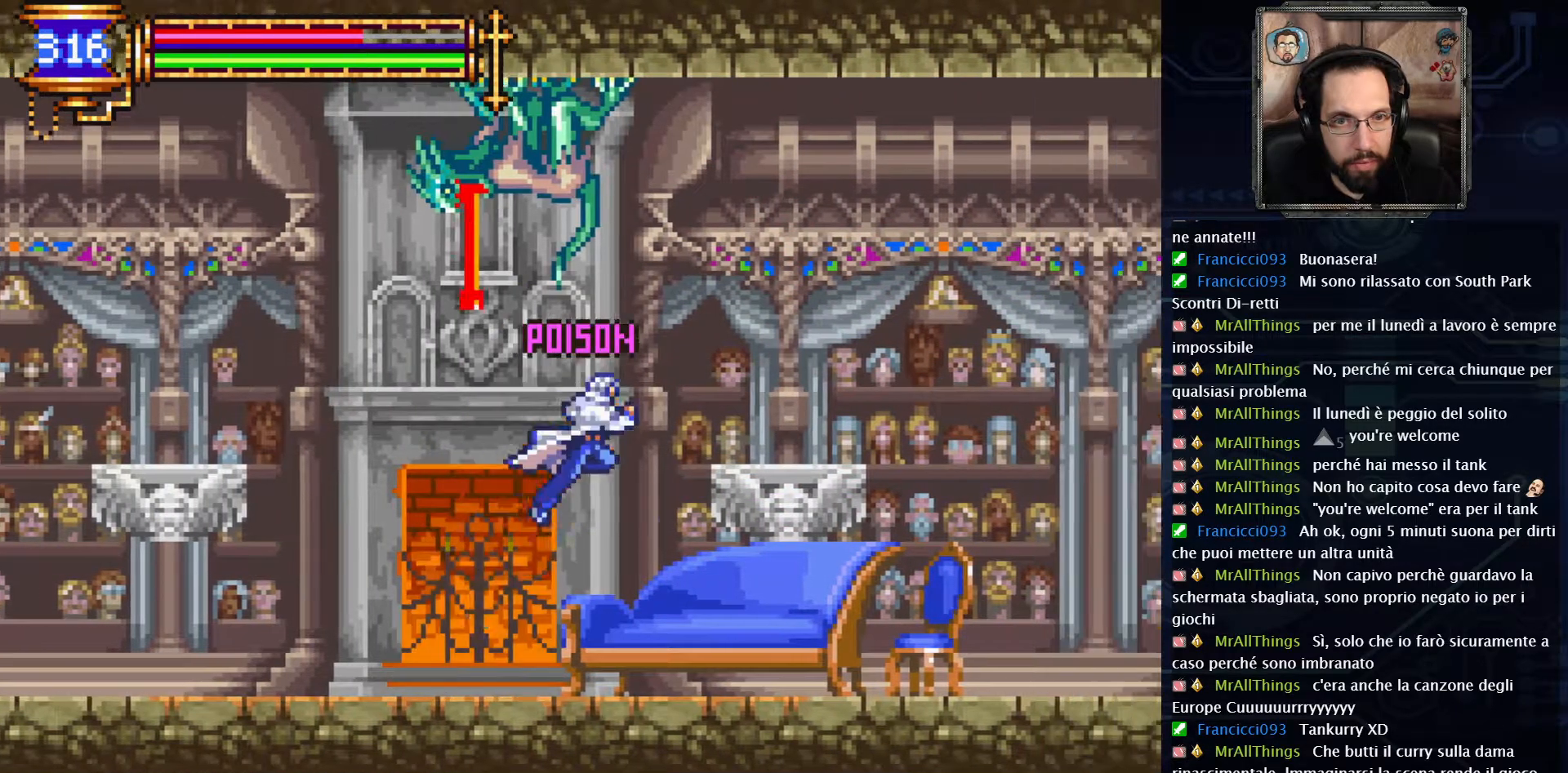
{"buttons": [], "left_stick": "center", "right_stick": "center", "events": [[17, "A", "down"], [150, "DPAD_RIGHT", "up"], [217, "A", "up"], [267, "DPAD_LEFT", "down"], [333, "DPAD_LEFT", "up"], [333, "X", "down"], [450, "X", "up"]]}
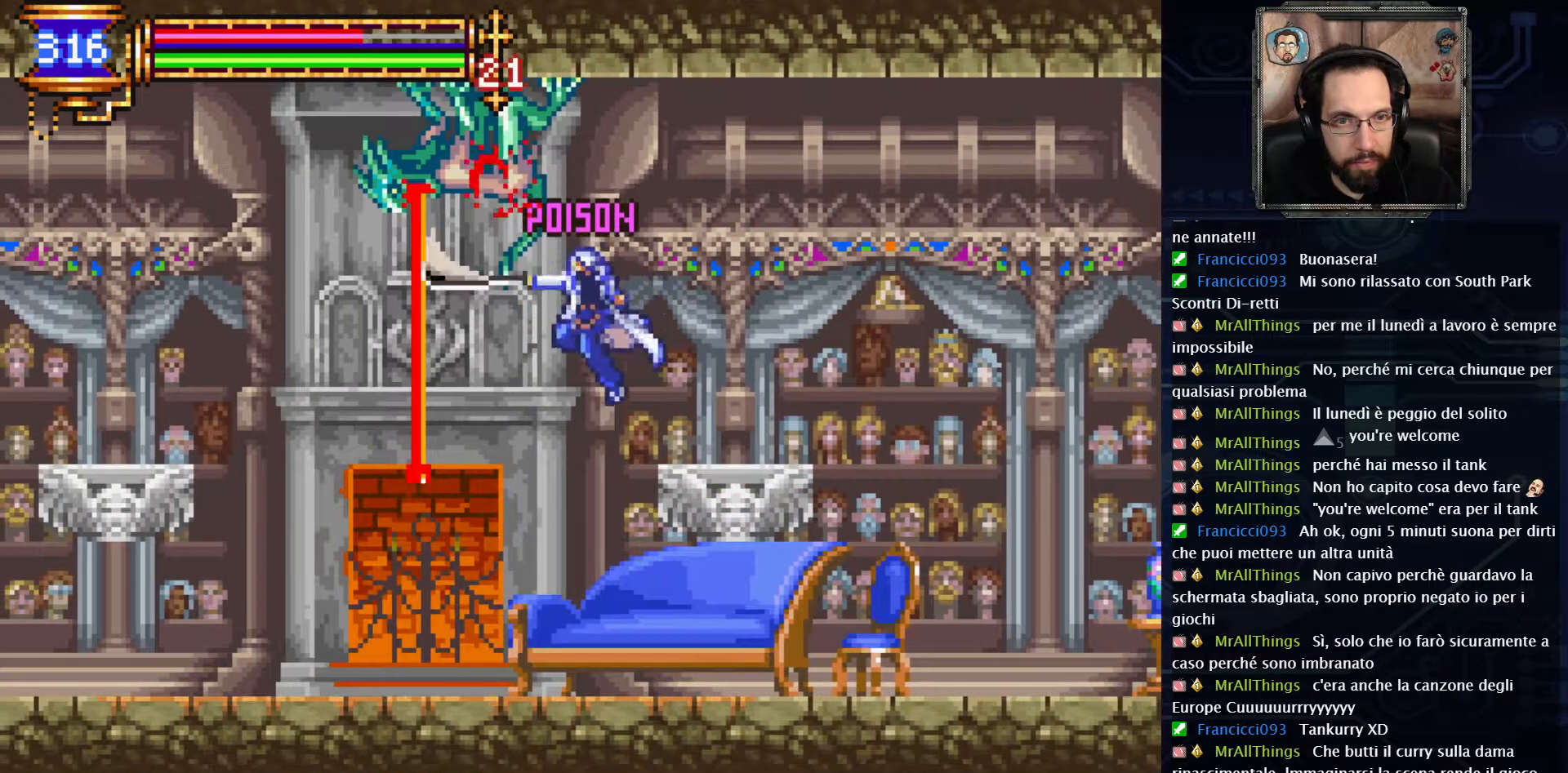
{"buttons": [], "left_stick": "center", "right_stick": "center", "events": []}
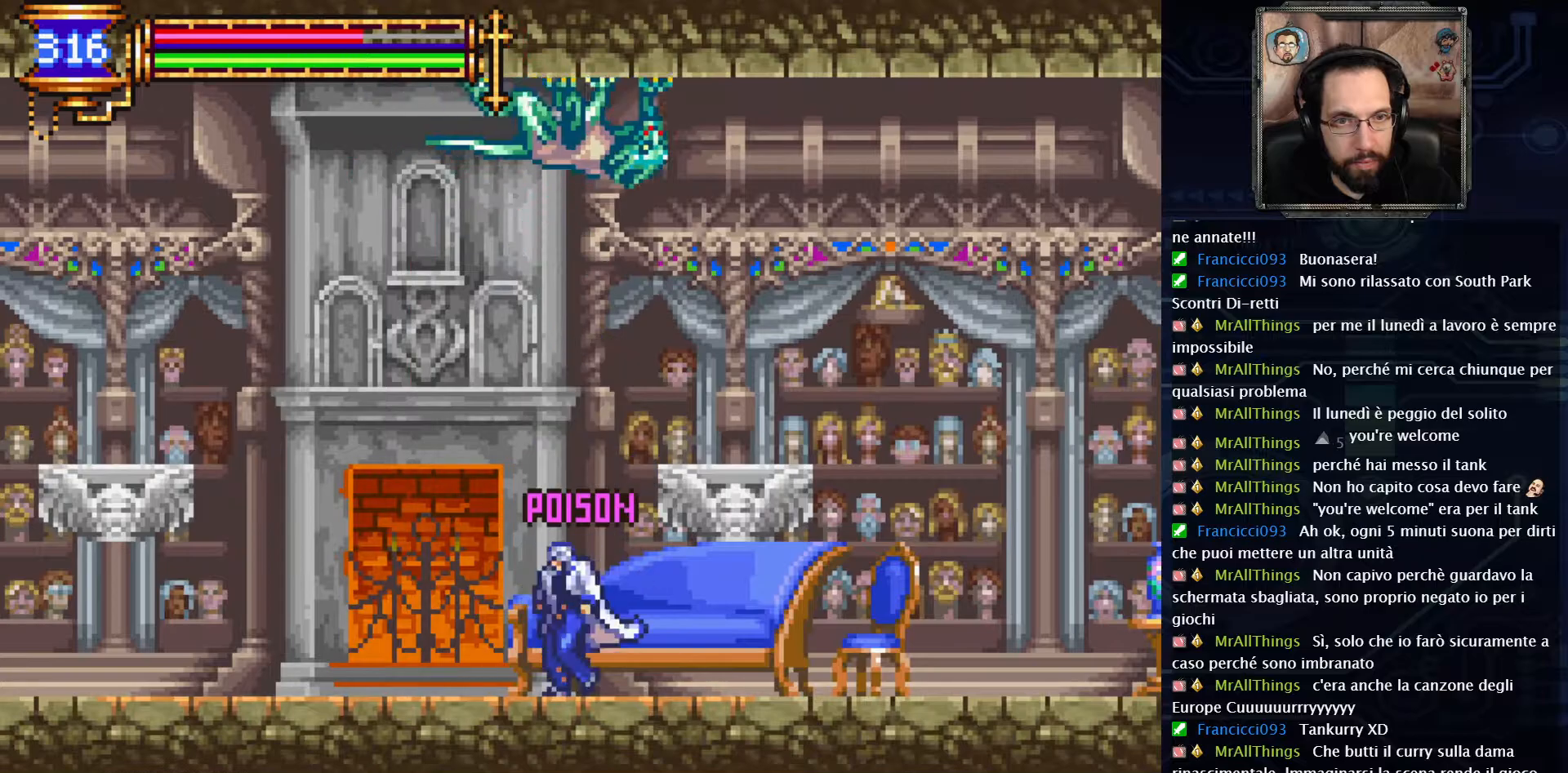
{"buttons": ["A", "X", "DPAD_RIGHT"], "left_stick": "center", "right_stick": "center", "events": [[50, "A", "down"], [217, "A", "up"], [300, "A", "down"], [400, "DPAD_RIGHT", "down"], [467, "X", "down"]]}
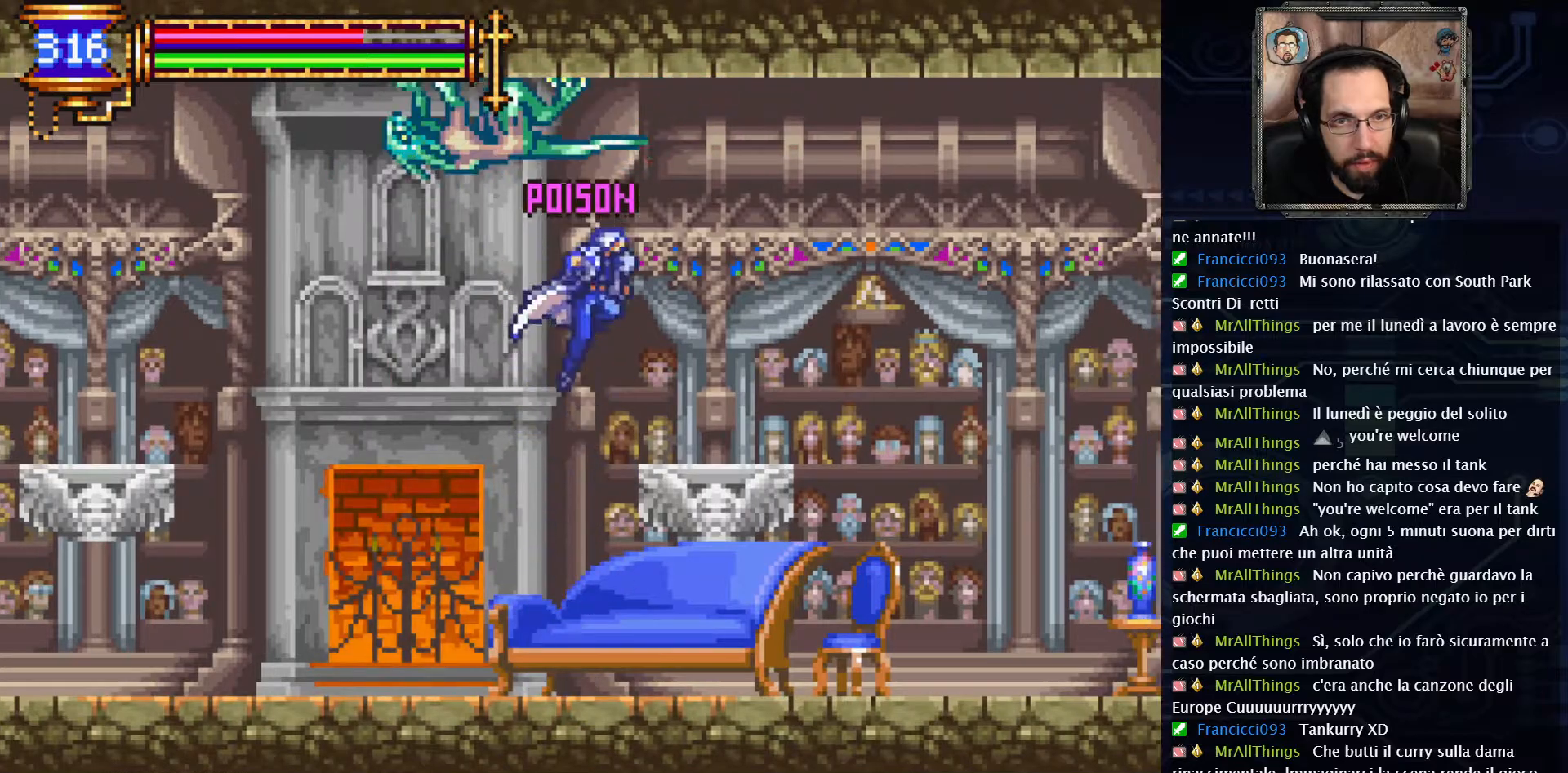
{"buttons": [], "left_stick": "center", "right_stick": "center", "events": [[17, "A", "up"], [17, "X", "up"], [50, "DPAD_RIGHT", "up"], [83, "X", "down"], [200, "X", "up"]]}
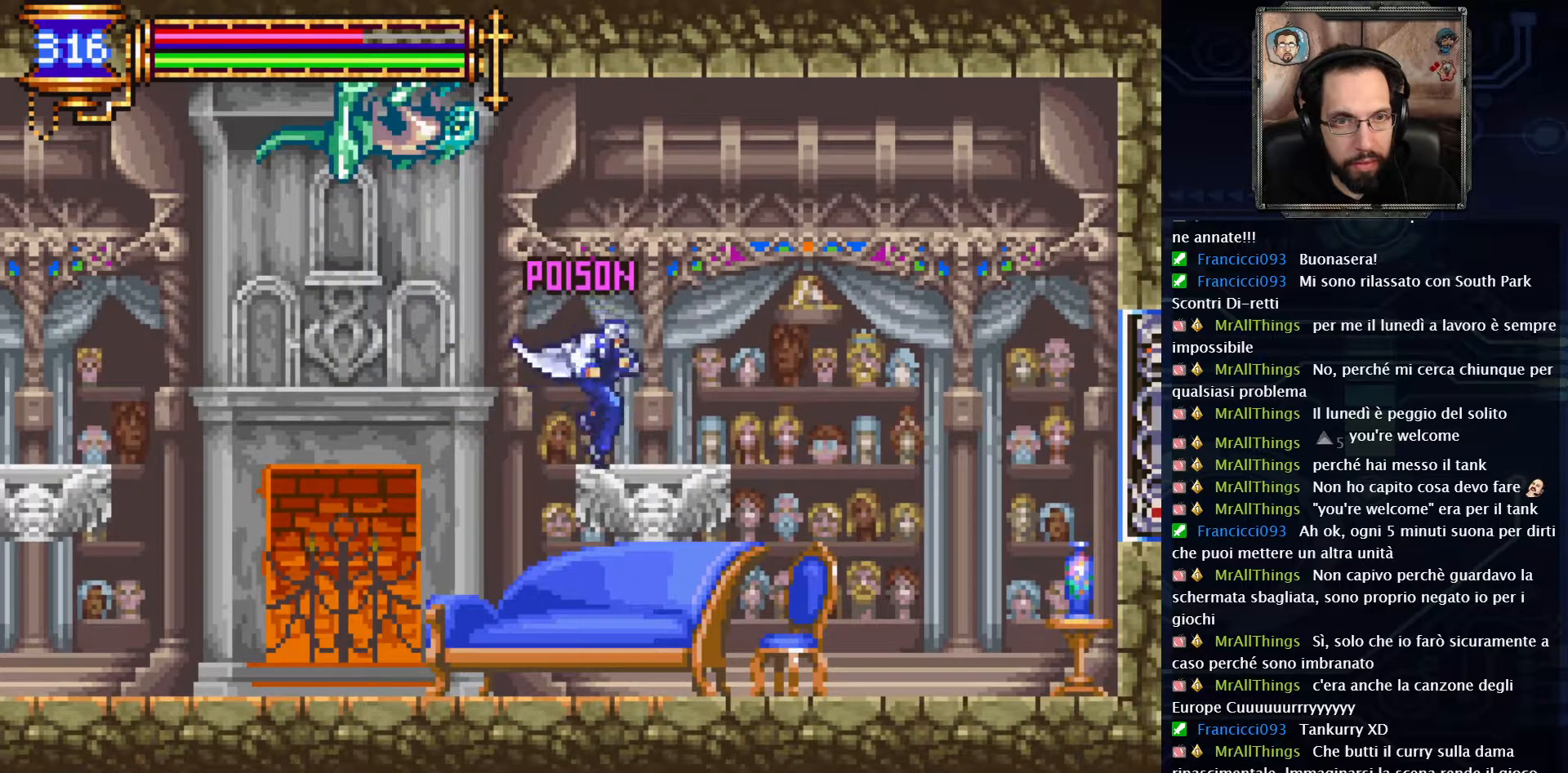
{"buttons": ["DPAD_RIGHT"], "left_stick": "center", "right_stick": "center", "events": [[117, "DPAD_RIGHT", "down"]]}
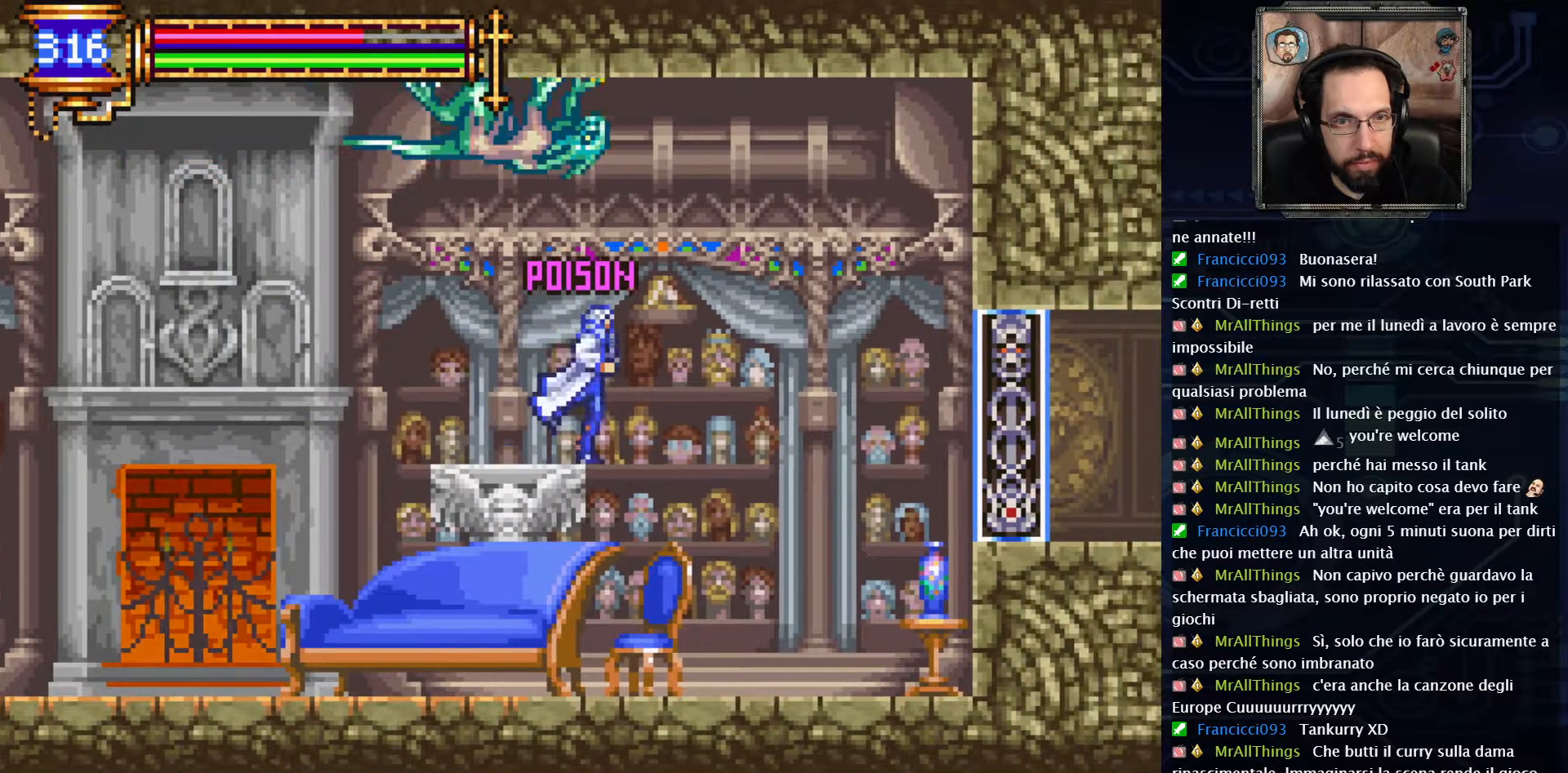
{"buttons": [], "left_stick": "center", "right_stick": "center", "events": [[400, "DPAD_RIGHT", "up"]]}
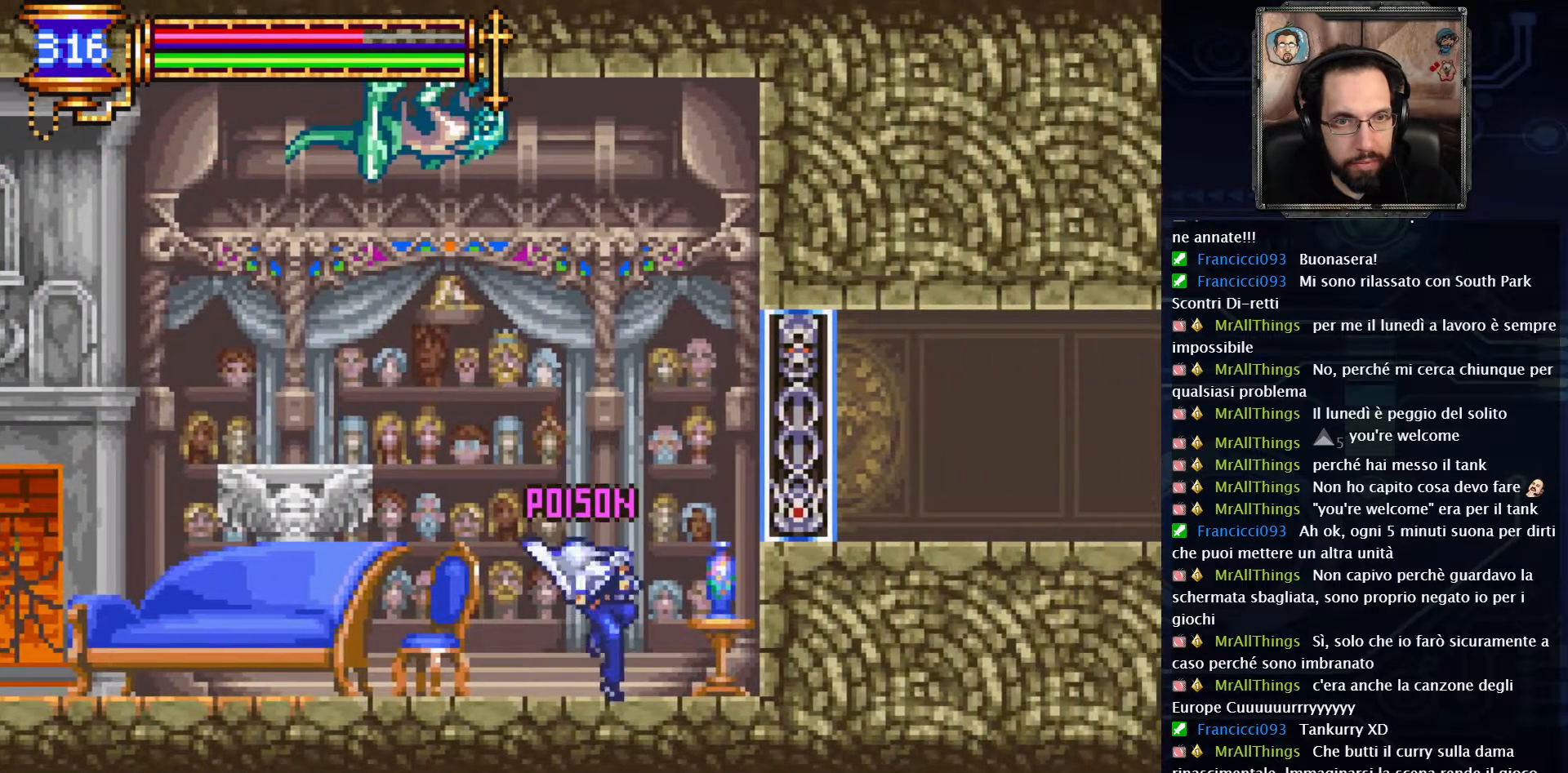
{"buttons": ["A"], "left_stick": "center", "right_stick": "center", "events": [[33, "DPAD_LEFT", "down"], [267, "DPAD_LEFT", "up"], [317, "A", "down"]]}
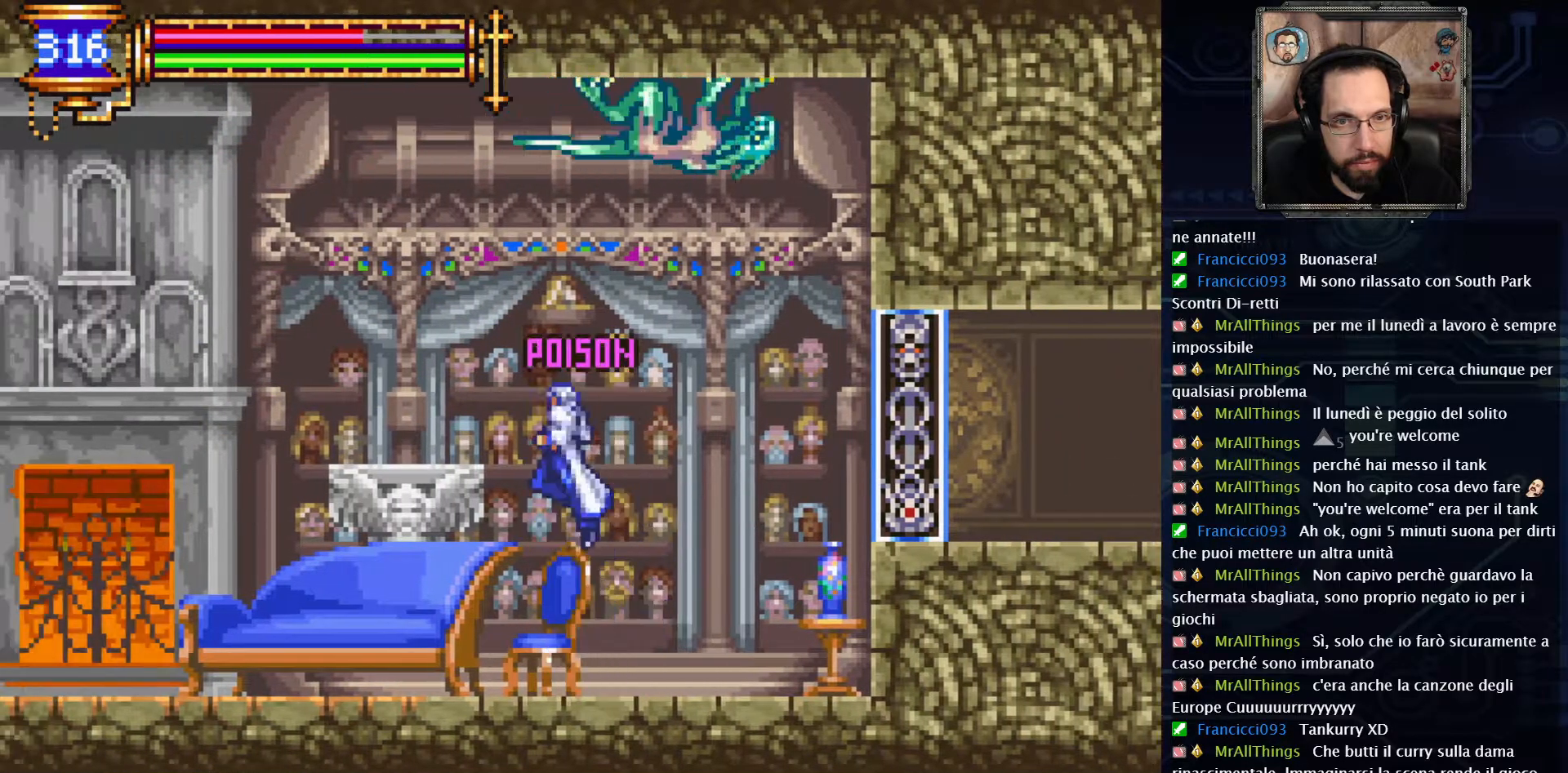
{"buttons": [], "left_stick": "center", "right_stick": "center", "events": [[50, "A", "up"], [117, "A", "down"], [250, "DPAD_RIGHT", "down"], [267, "A", "up"], [367, "DPAD_RIGHT", "up"], [367, "X", "down"], [467, "X", "up"]]}
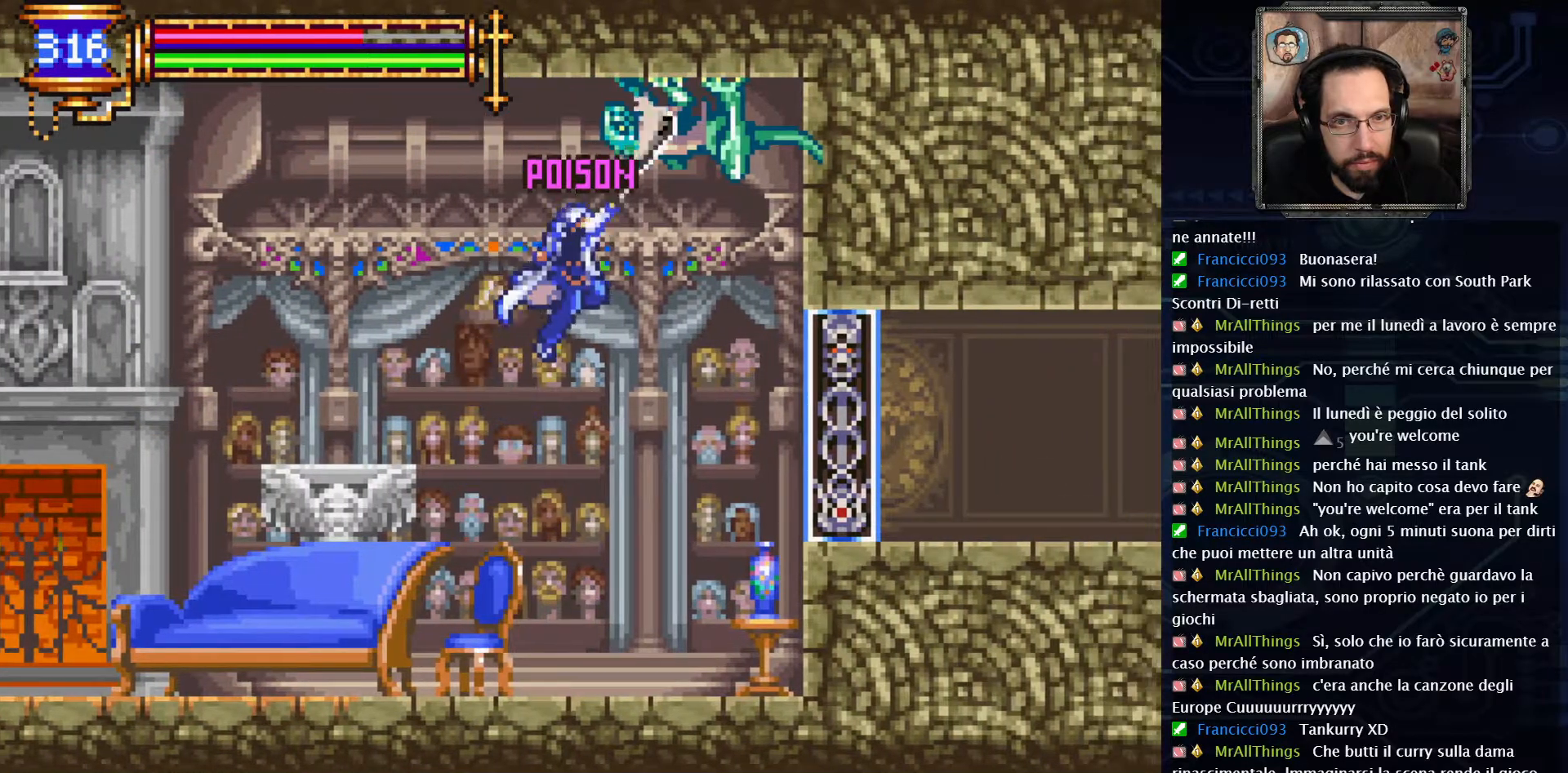
{"buttons": ["DPAD_LEFT"], "left_stick": "center", "right_stick": "center", "events": [[100, "DPAD_LEFT", "down"]]}
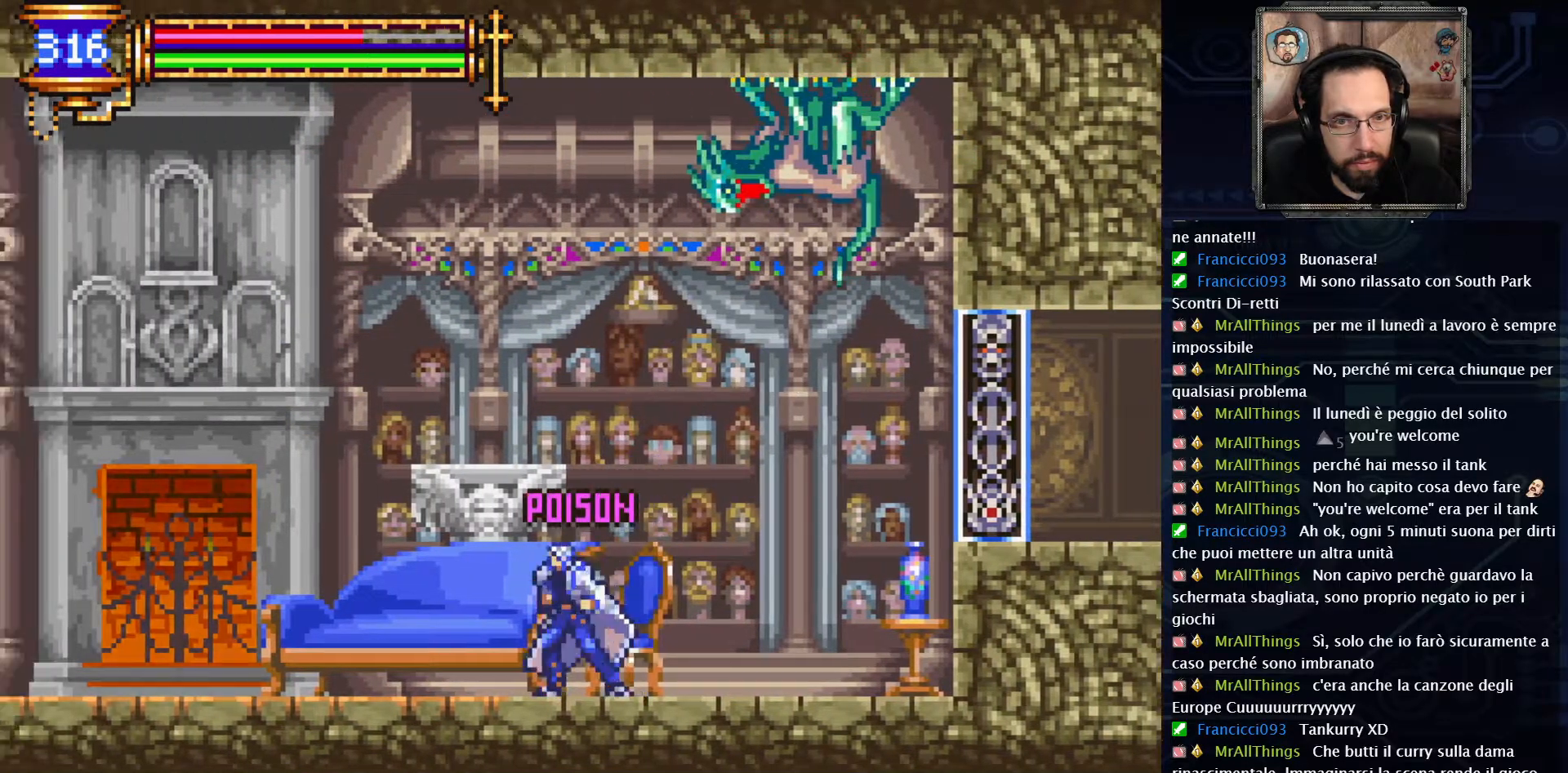
{"buttons": ["A", "DPAD_LEFT"], "left_stick": "center", "right_stick": "center", "events": [[400, "A", "down"]]}
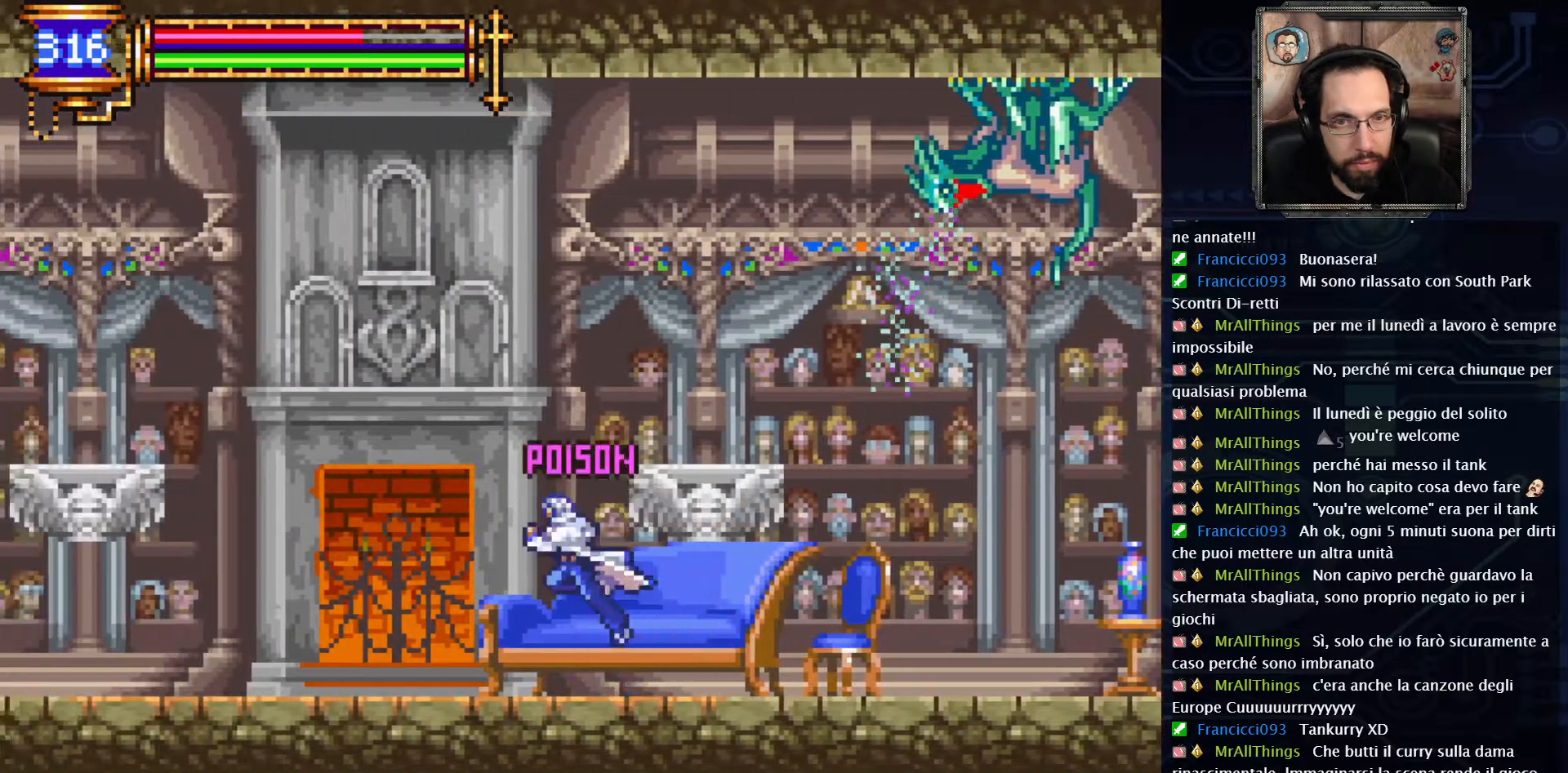
{"buttons": ["A", "DPAD_RIGHT"], "left_stick": "center", "right_stick": "center", "events": [[67, "DPAD_LEFT", "up"], [167, "A", "up"], [200, "DPAD_RIGHT", "down"], [250, "A", "down"]]}
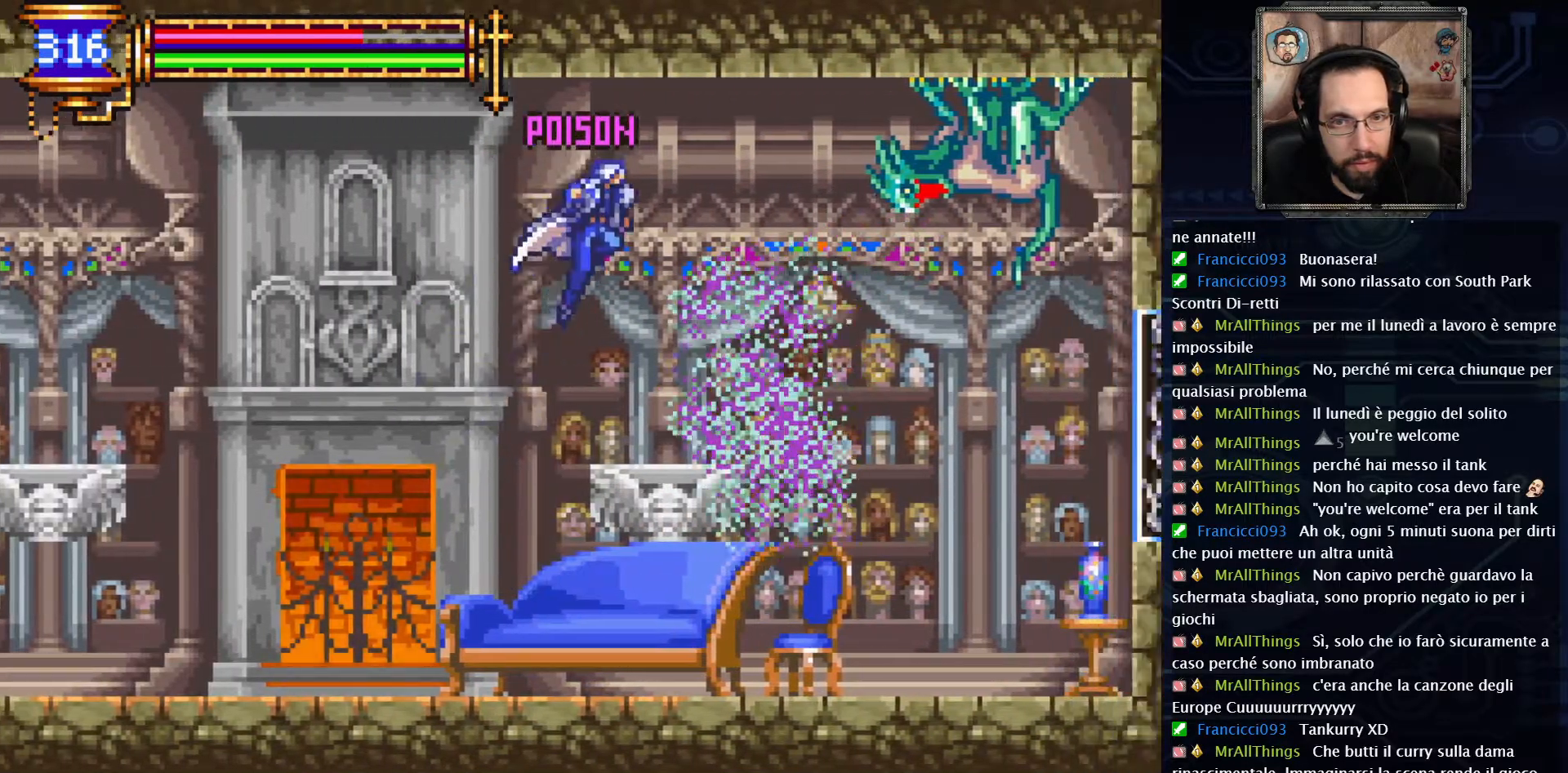
{"buttons": ["DPAD_RIGHT"], "left_stick": "center", "right_stick": "center", "events": [[17, "A", "up"], [217, "X", "down"], [333, "X", "up"]]}
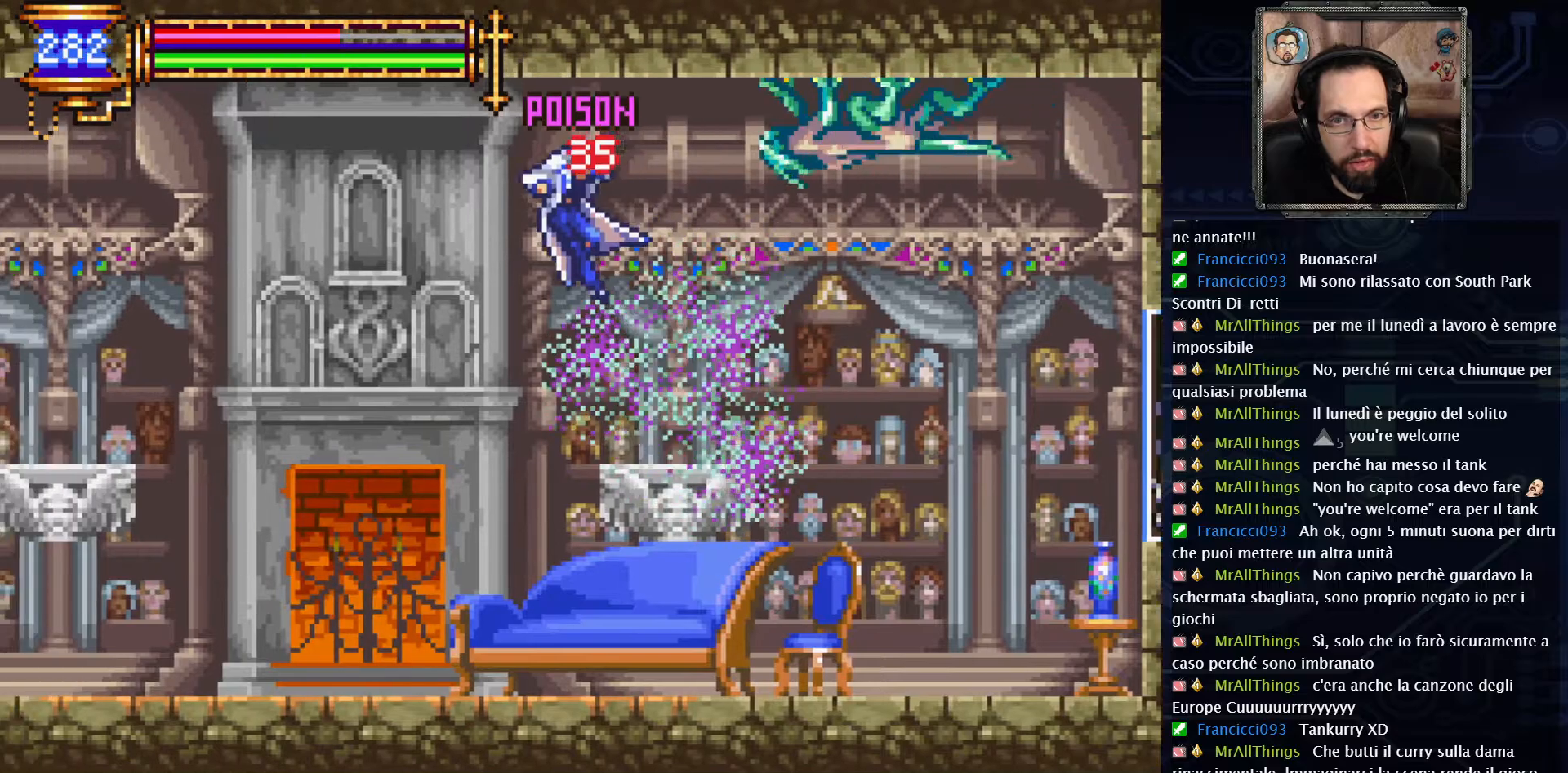
{"buttons": [], "left_stick": "center", "right_stick": "center", "events": [[150, "DPAD_RIGHT", "up"]]}
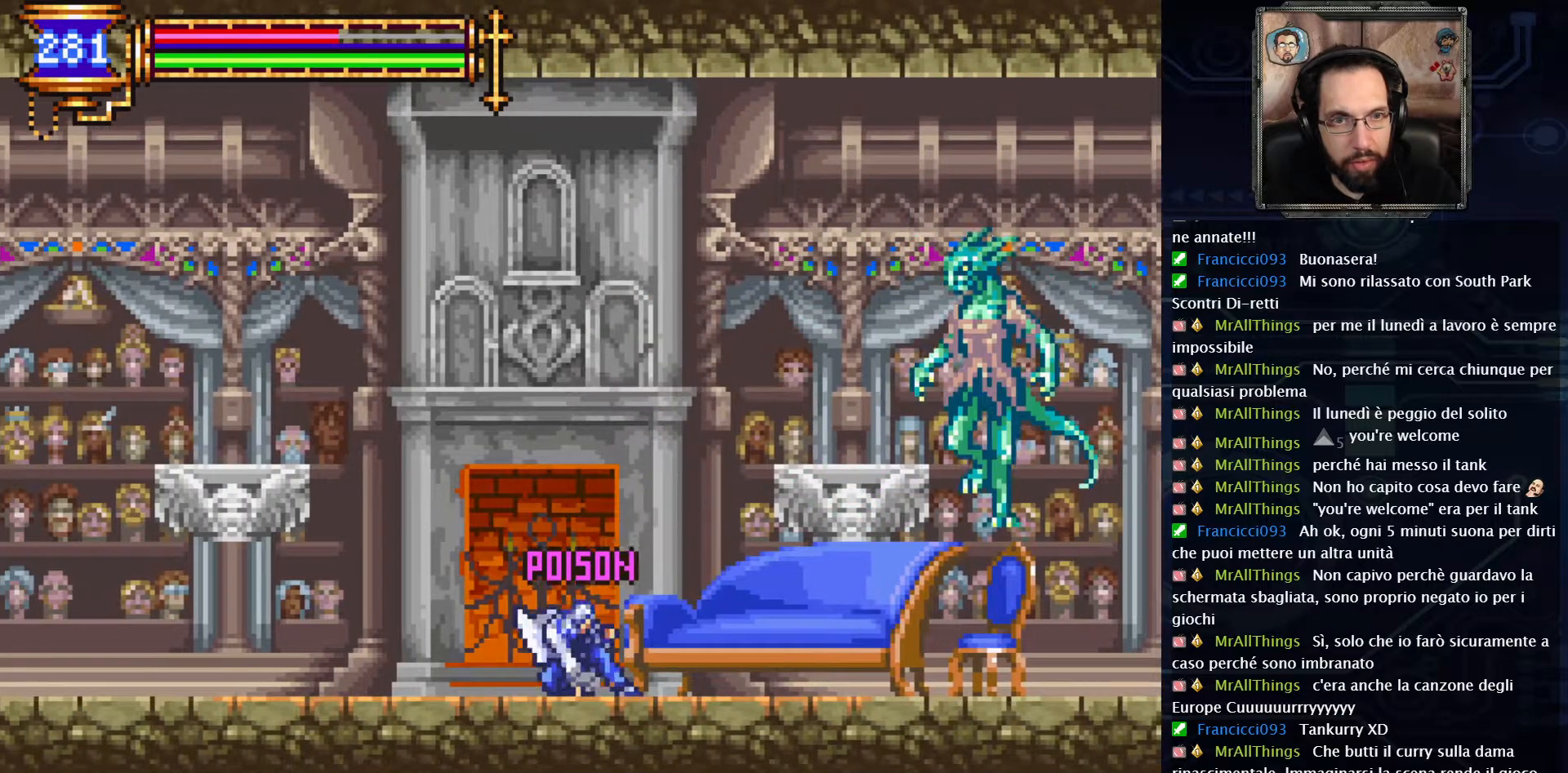
{"buttons": ["DPAD_RIGHT"], "left_stick": "center", "right_stick": "center", "events": [[200, "DPAD_RIGHT", "down"]]}
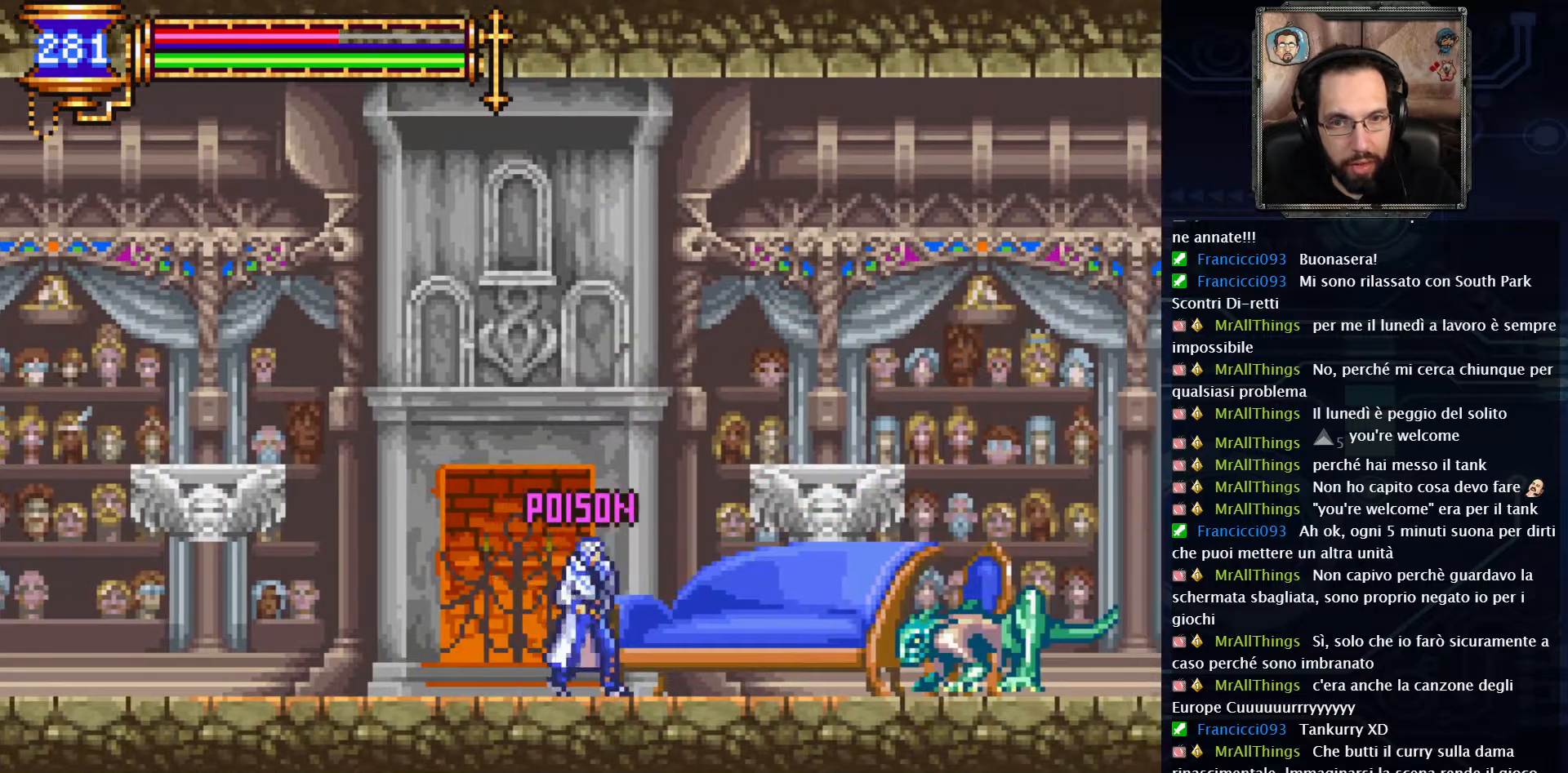
{"buttons": ["A"], "left_stick": "center", "right_stick": "center", "events": [[200, "DPAD_RIGHT", "up"], [367, "A", "down"]]}
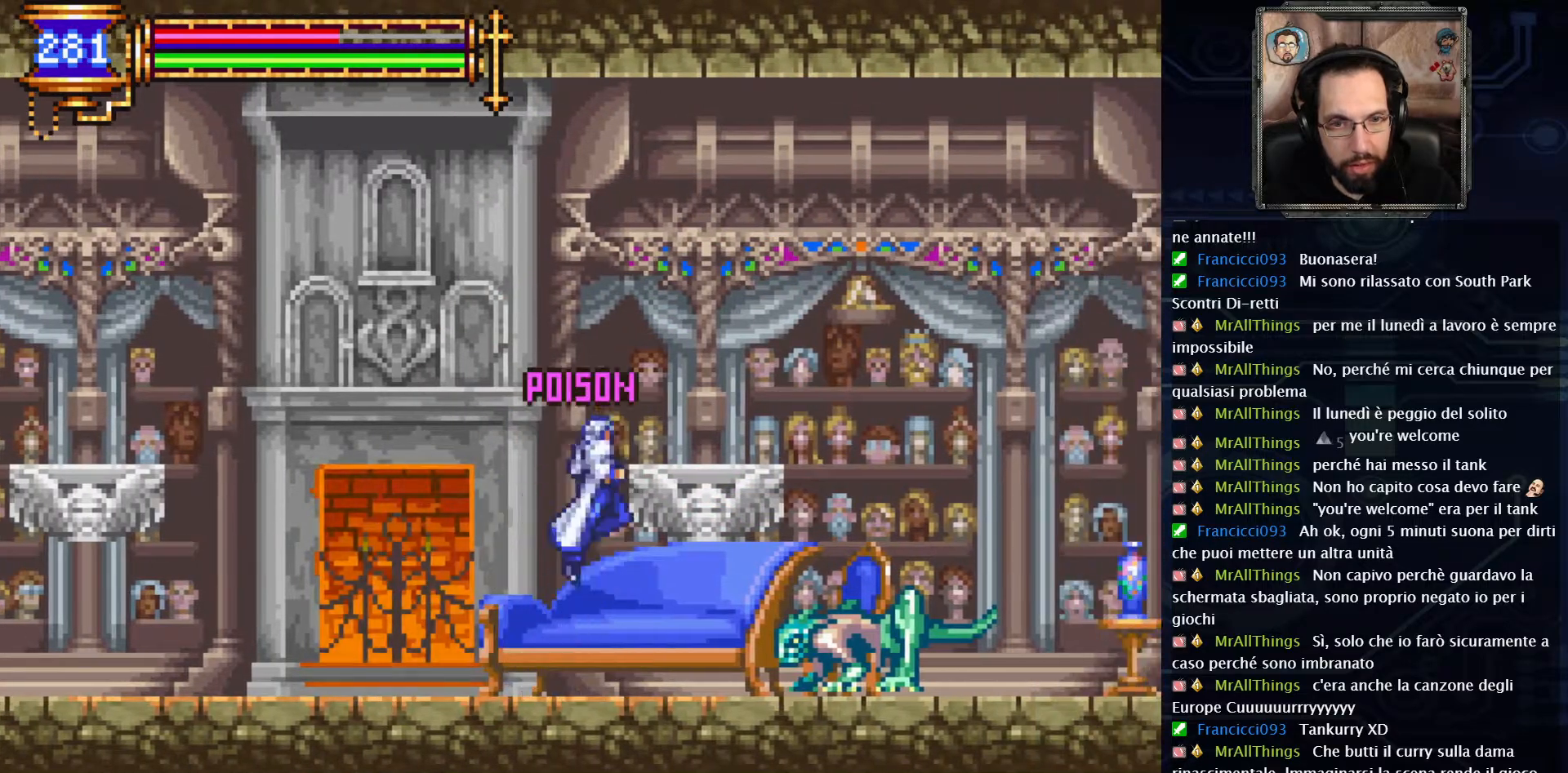
{"buttons": ["A", "DPAD_RIGHT"], "left_stick": "center", "right_stick": "center", "events": [[133, "DPAD_RIGHT", "down"], [150, "A", "up"], [233, "A", "down"]]}
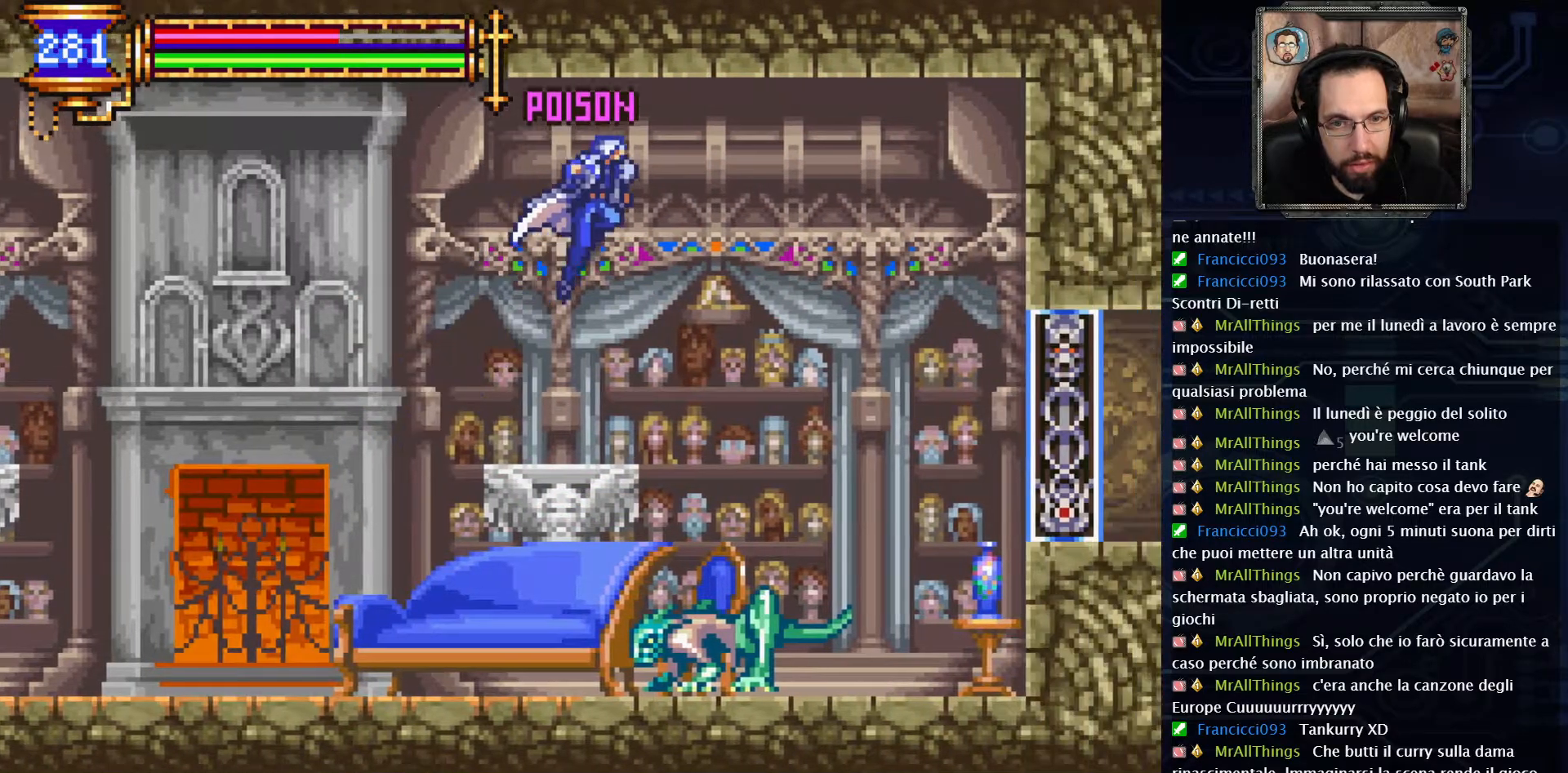
{"buttons": ["DPAD_RIGHT"], "left_stick": "center", "right_stick": "center", "events": [[233, "A", "up"]]}
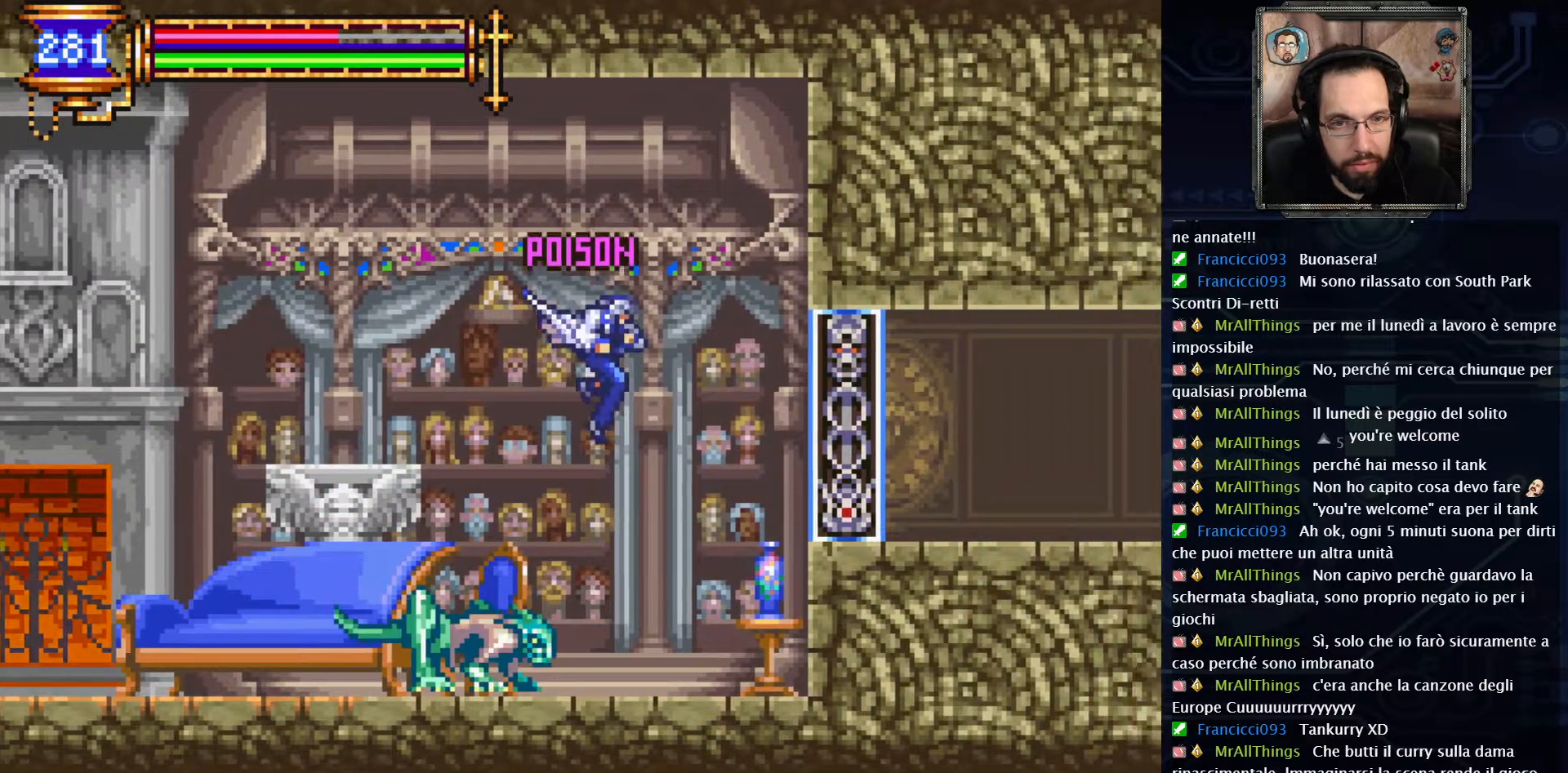
{"buttons": [], "left_stick": "center", "right_stick": "center", "events": [[300, "DPAD_RIGHT", "up"], [383, "DPAD_LEFT", "down"], [500, "DPAD_LEFT", "up"]]}
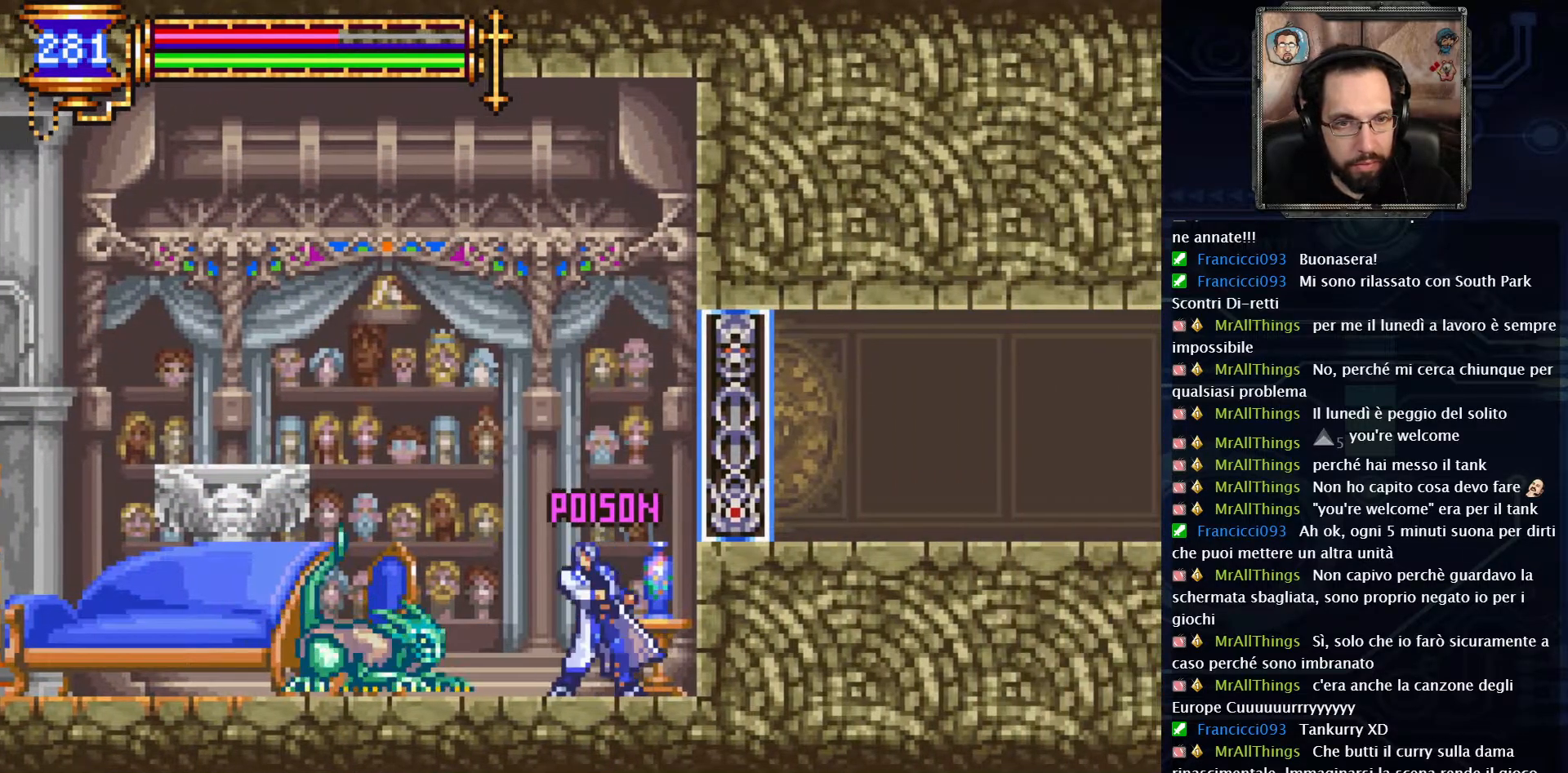
{"buttons": [], "left_stick": "center", "right_stick": "center", "events": [[67, "DPAD_UP", "down"], [117, "X", "down"], [200, "X", "up"], [400, "DPAD_UP", "up"]]}
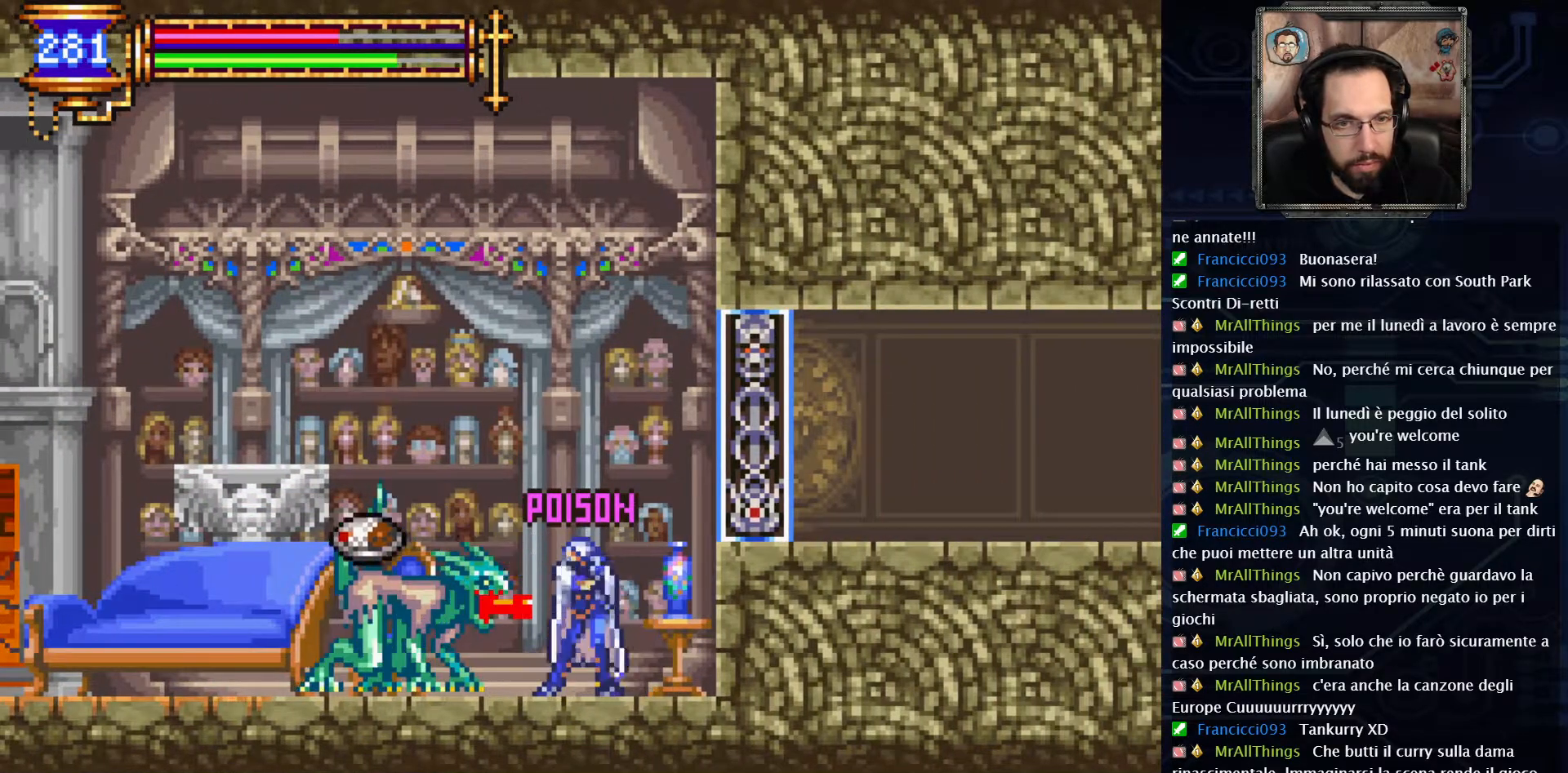
{"buttons": [], "left_stick": "center", "right_stick": "center", "events": [[200, "DPAD_LEFT", "down"], [317, "X", "down"], [350, "DPAD_LEFT", "up"], [417, "X", "up"]]}
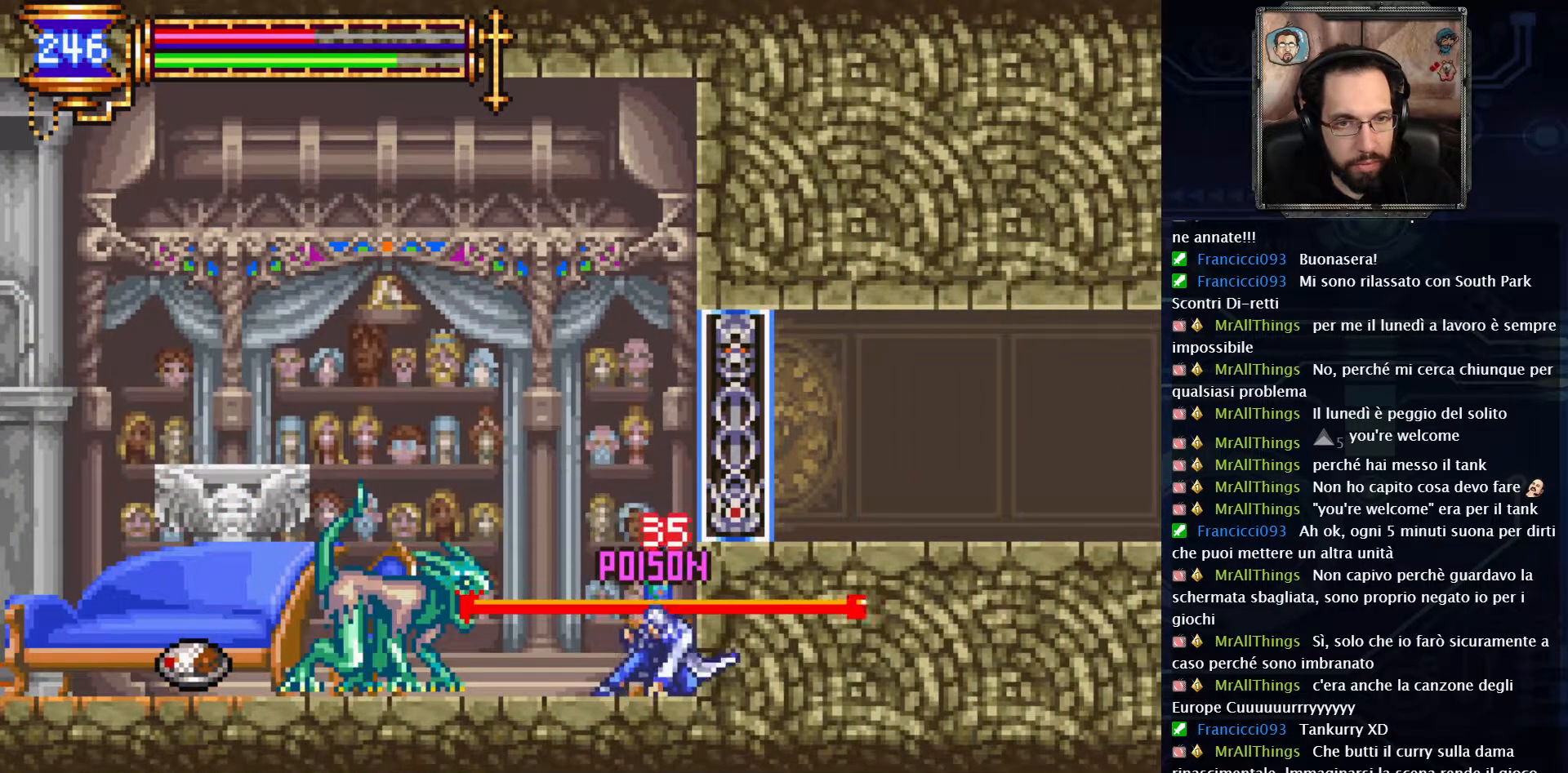
{"buttons": ["DPAD_LEFT"], "left_stick": "center", "right_stick": "center", "events": [[17, "DPAD_LEFT", "down"], [267, "DPAD_LEFT", "up"], [300, "X", "down"], [400, "X", "up"], [467, "DPAD_LEFT", "down"]]}